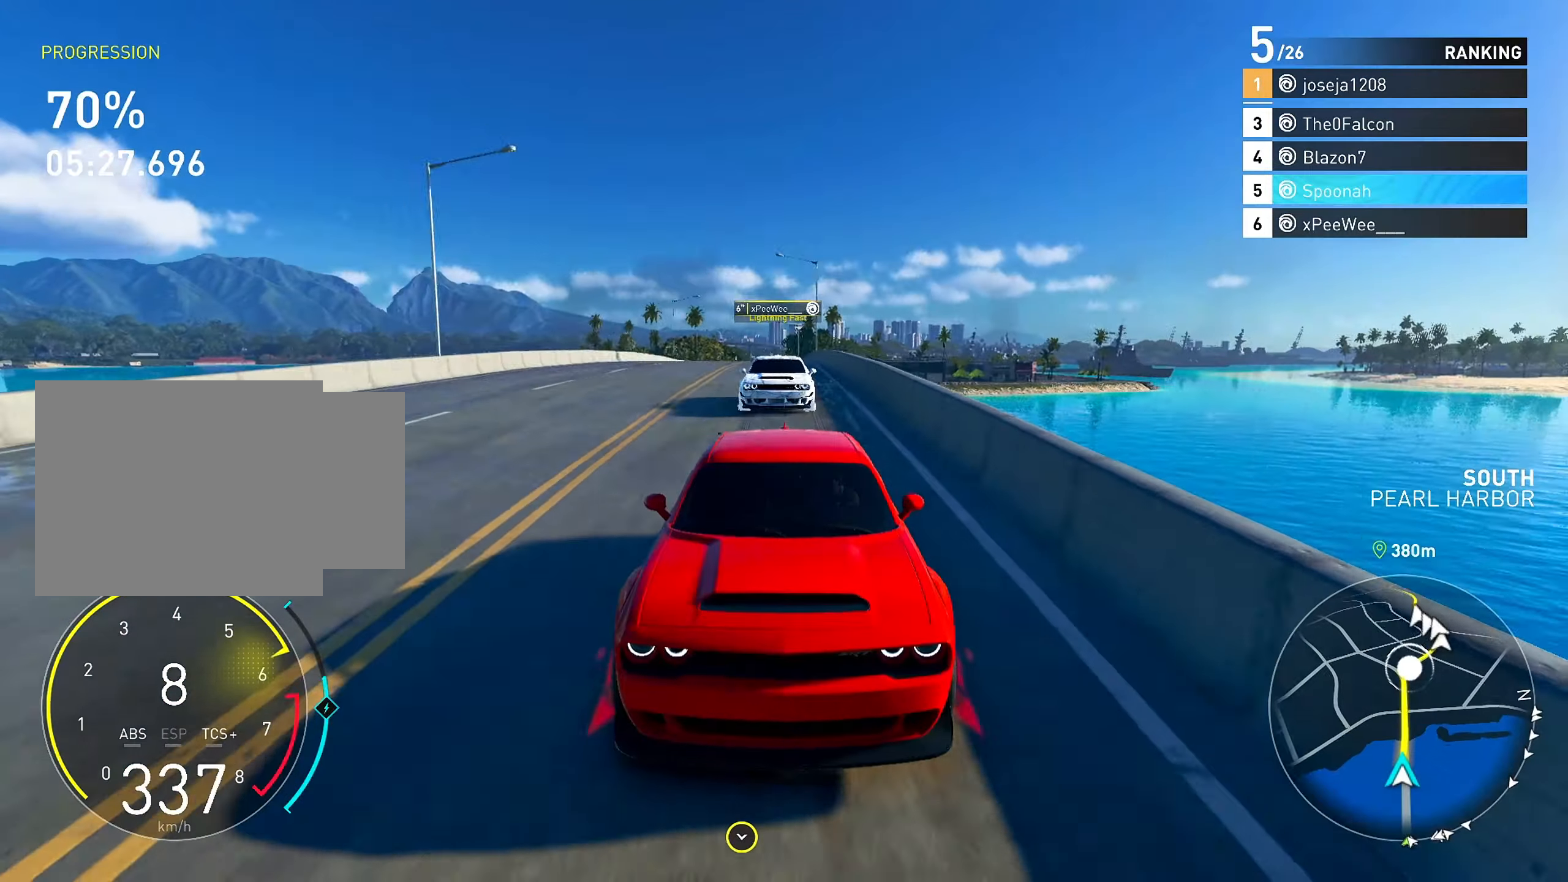
Gameplay with a controller (PlayStation layout); each line is a JSON object with the inputs held at the frame after it. "events" lists button and stick changes between this image and that frame as [ms after this image, input, new state], when the widget could be followed in between.
{"buttons": ["R2"], "left_stick": "center", "right_stick": "center", "events": [[483, "right_stick", "center"]]}
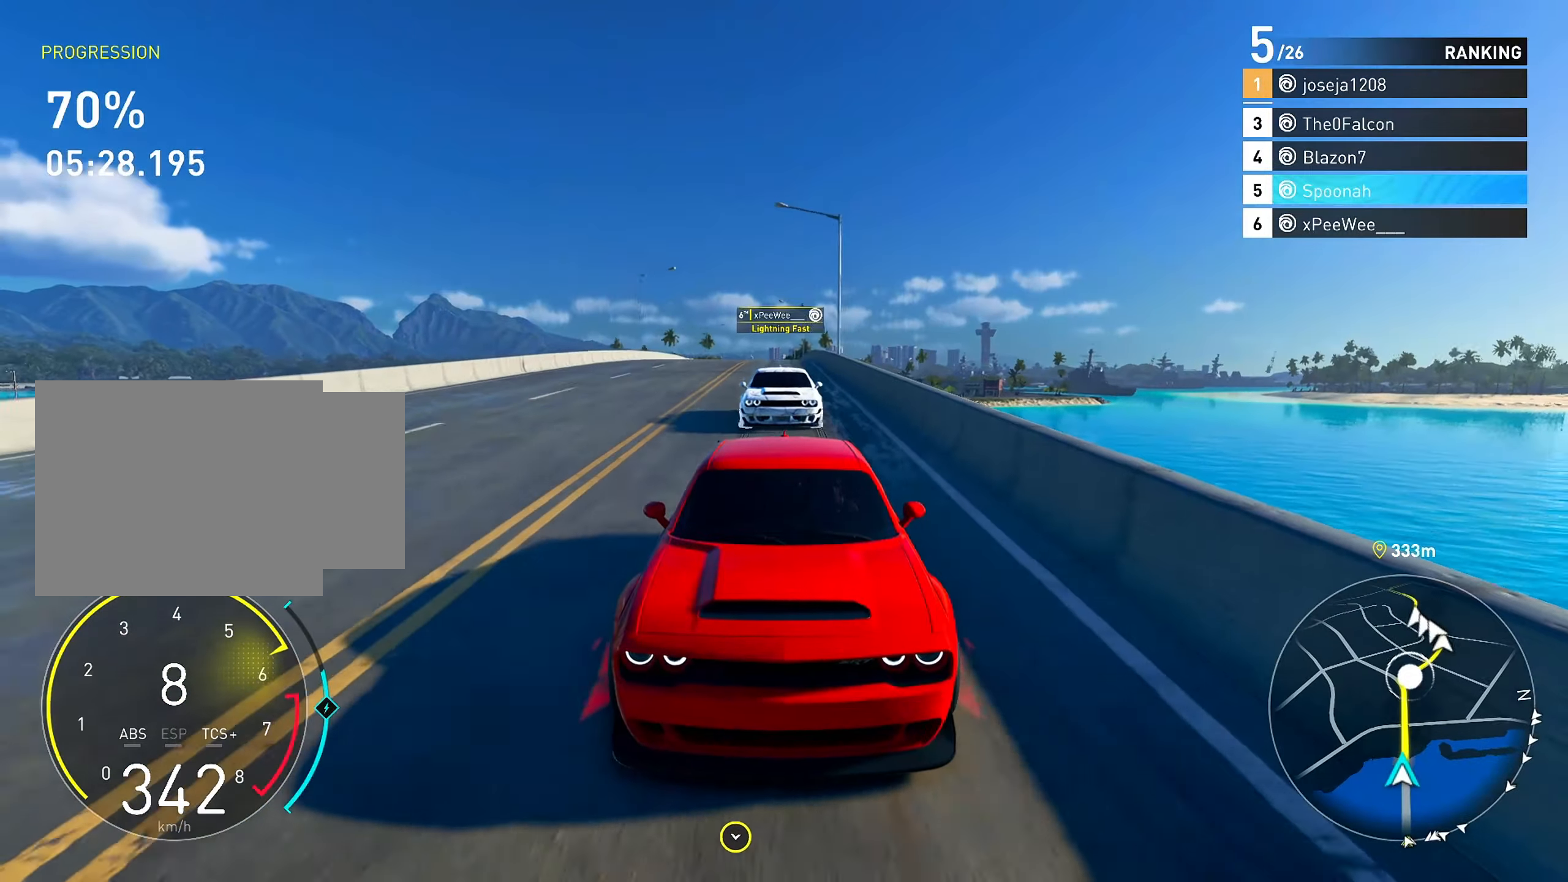
{"buttons": ["R2"], "left_stick": "center", "right_stick": "center", "events": [[233, "CROSS", "down"], [467, "CROSS", "up"]]}
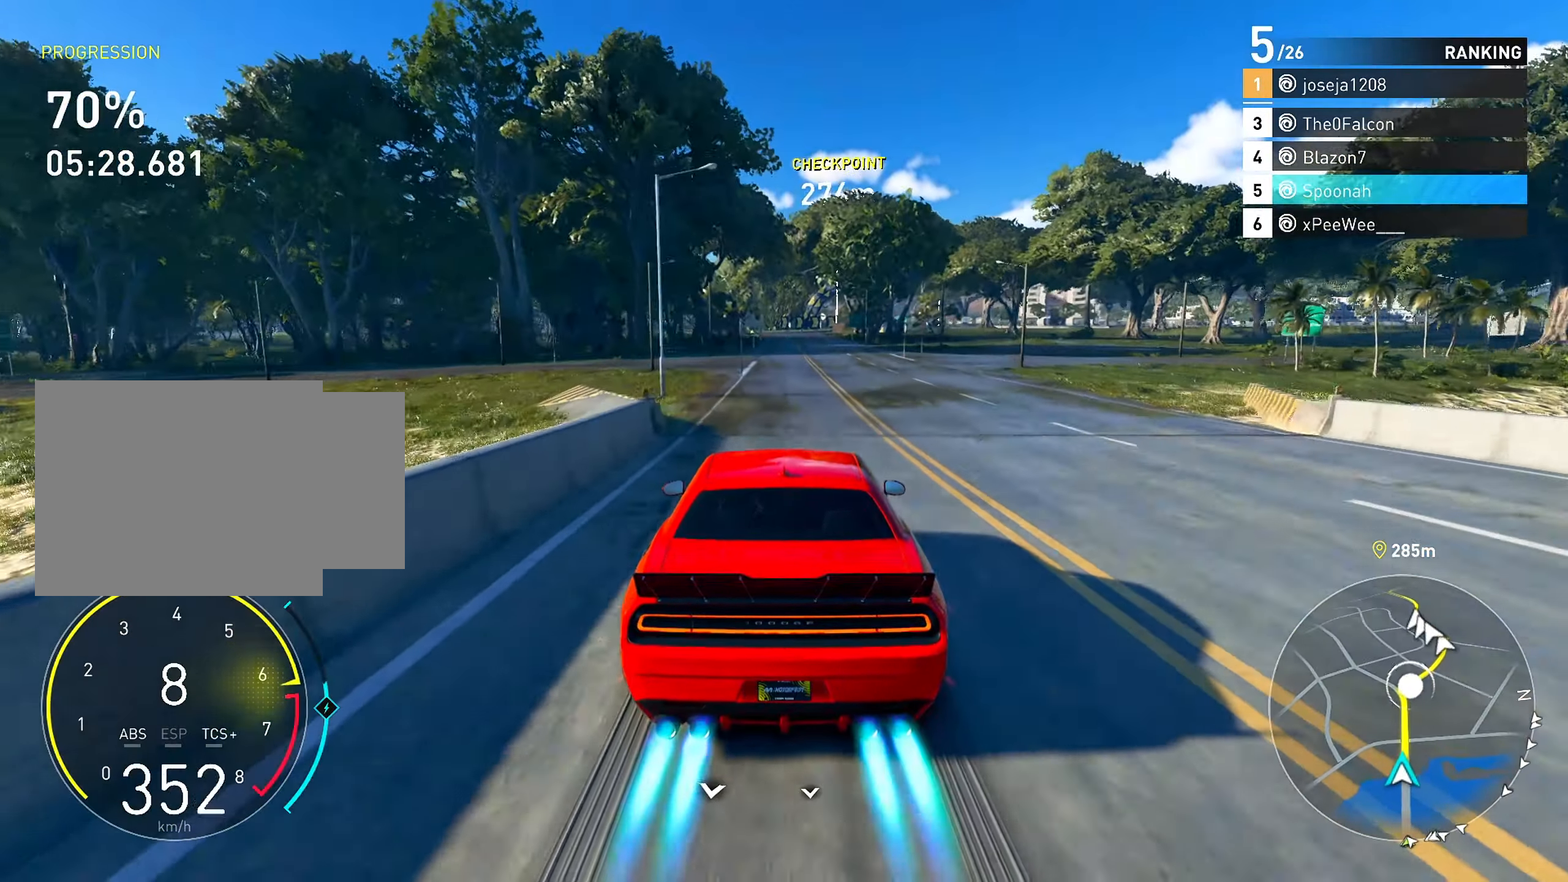
{"buttons": ["R2"], "left_stick": "center", "right_stick": "center", "events": [[33, "left_stick", "down-left"], [150, "left_stick", "center"]]}
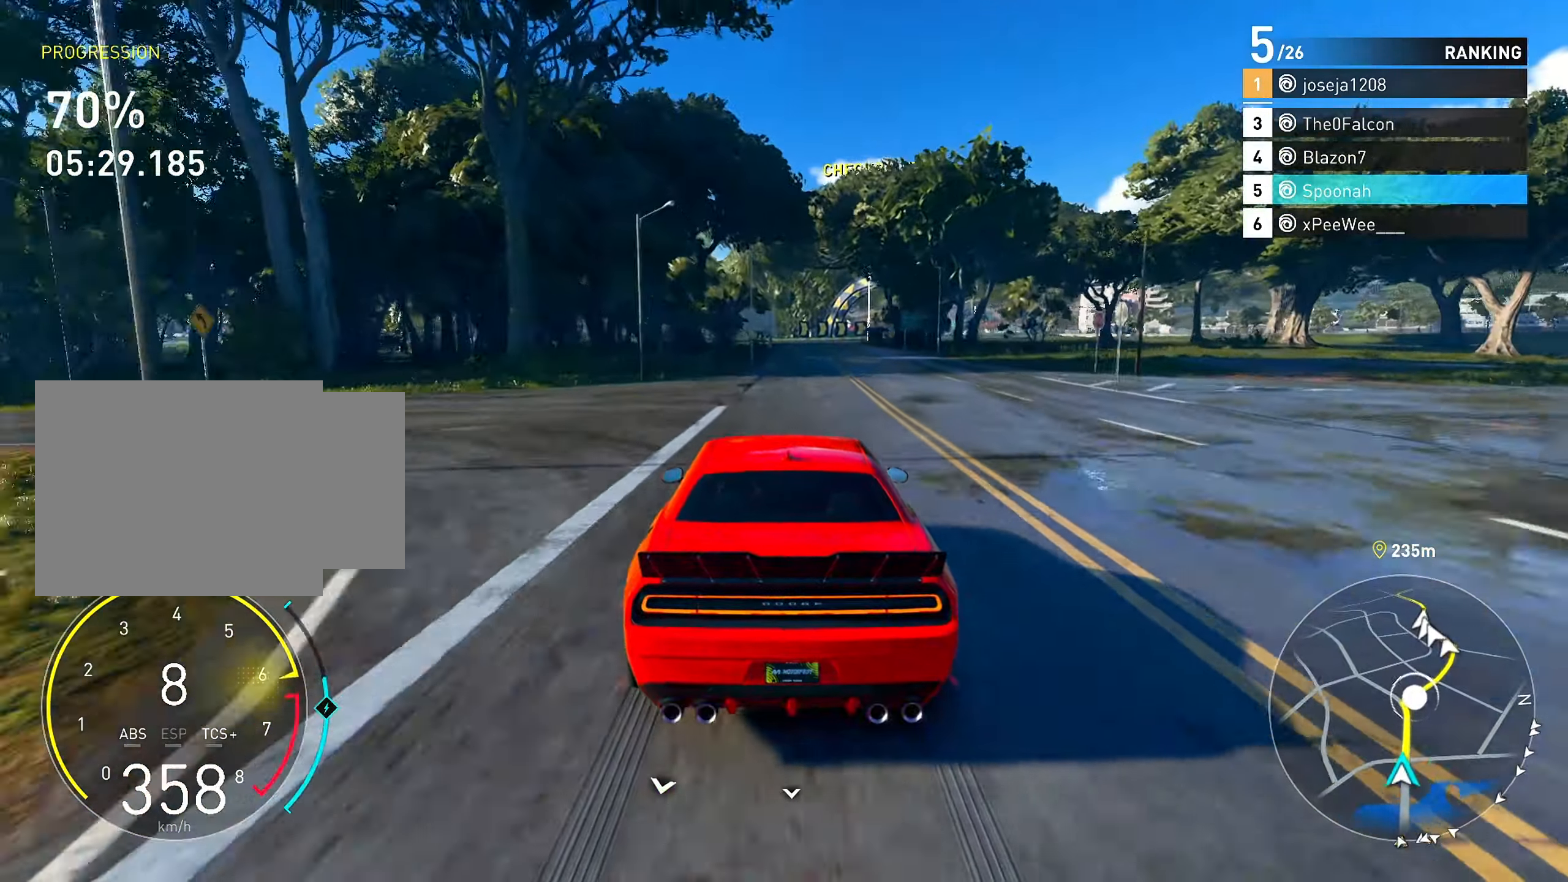
{"buttons": ["R2"], "left_stick": "center", "right_stick": "center", "events": [[233, "left_stick", "right"], [367, "left_stick", "center"]]}
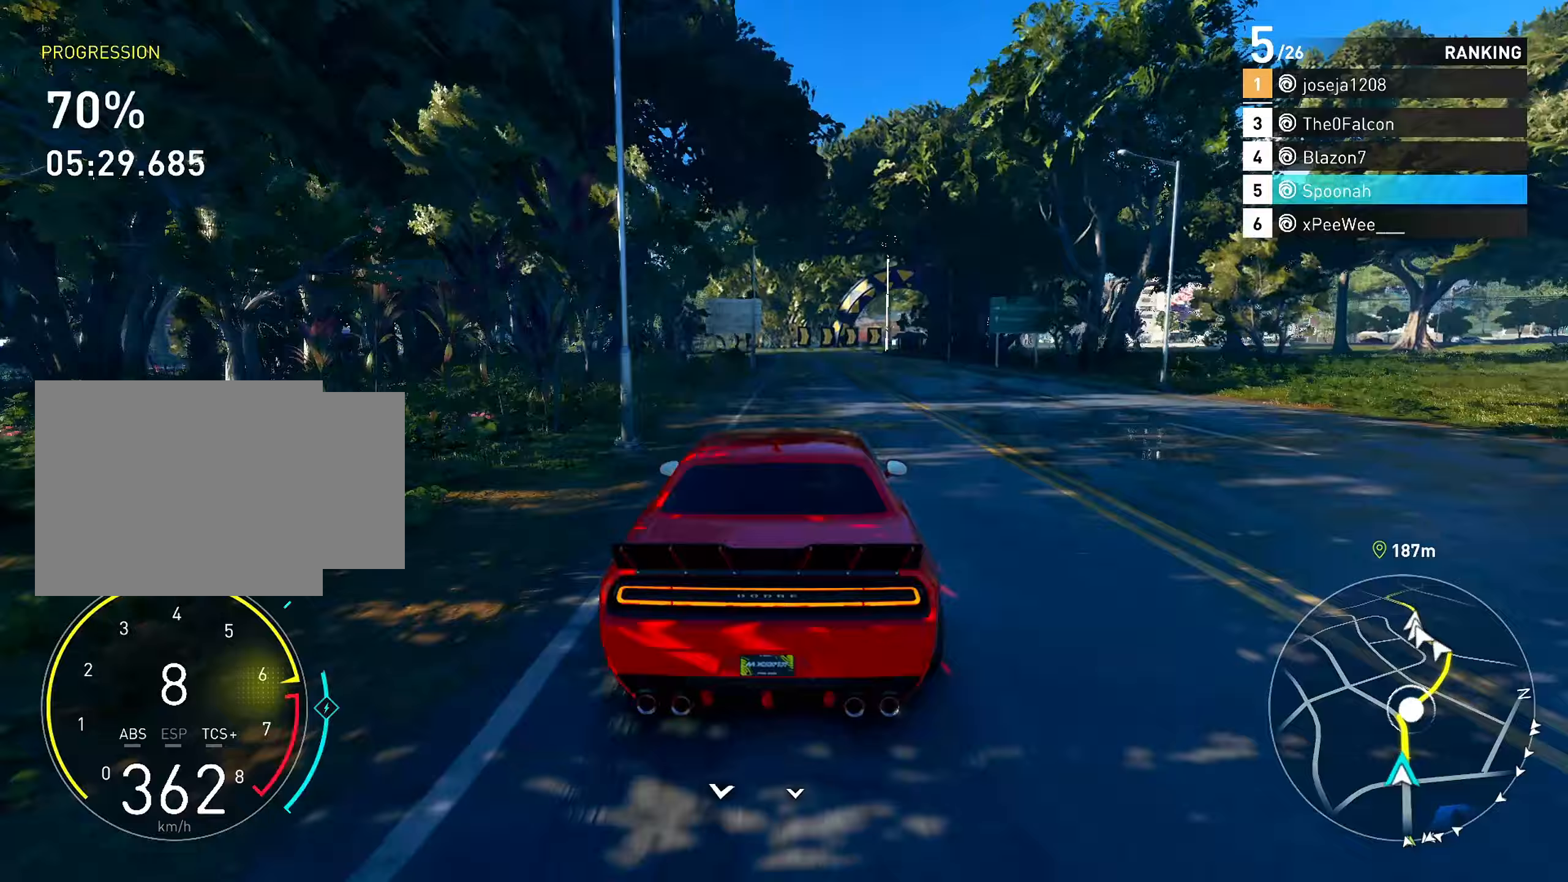
{"buttons": ["R2"], "left_stick": "up-right", "right_stick": "center", "events": [[17, "left_stick", "right"], [200, "left_stick", "up-right"]]}
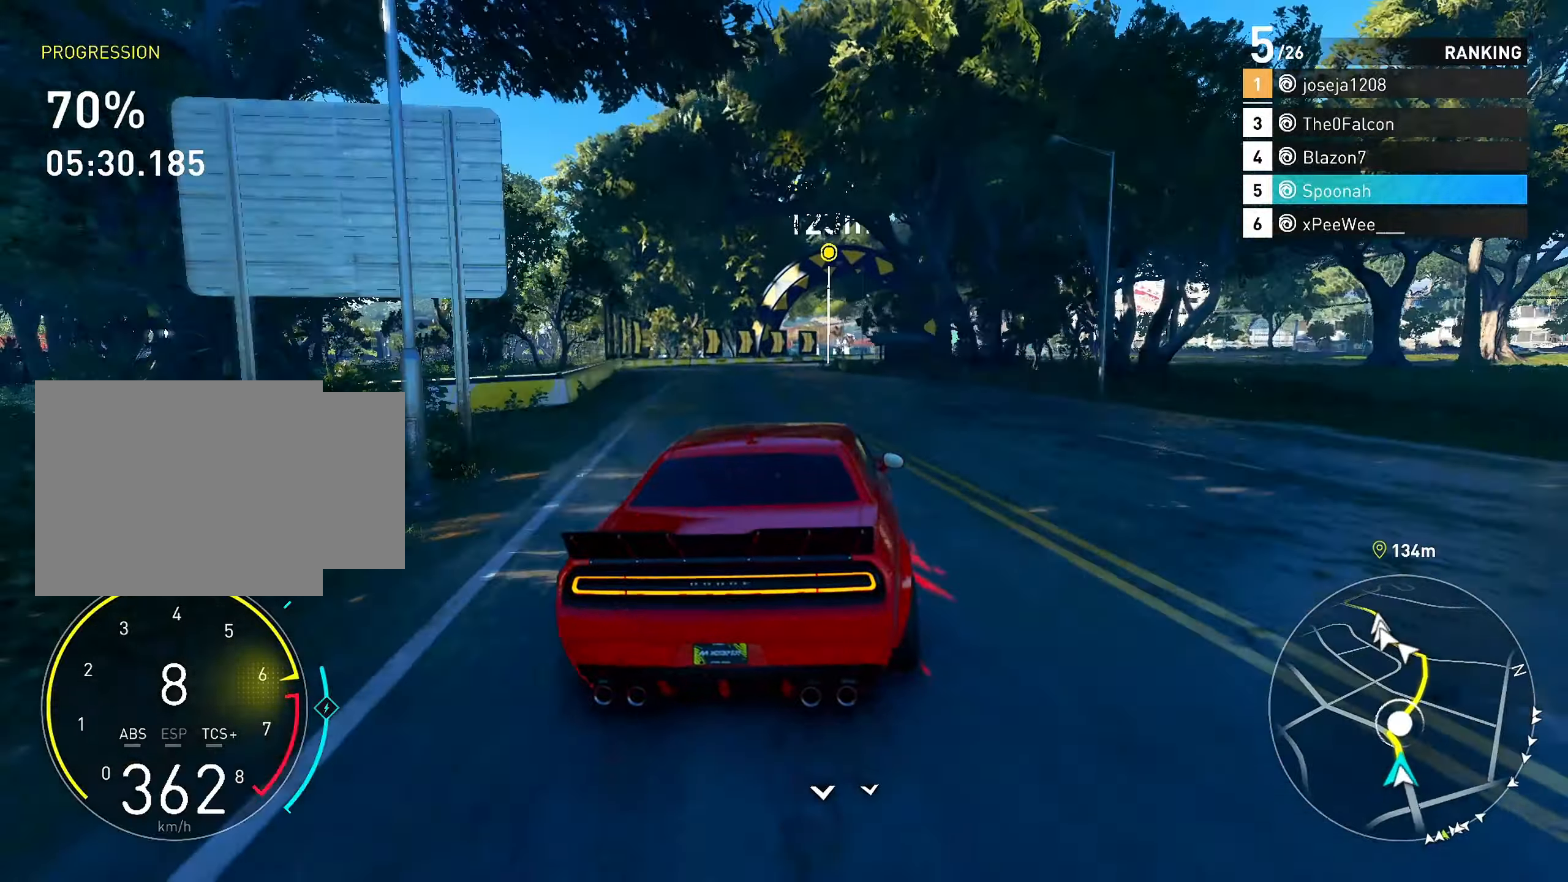
{"buttons": ["R2"], "left_stick": "up-right", "right_stick": "center", "events": []}
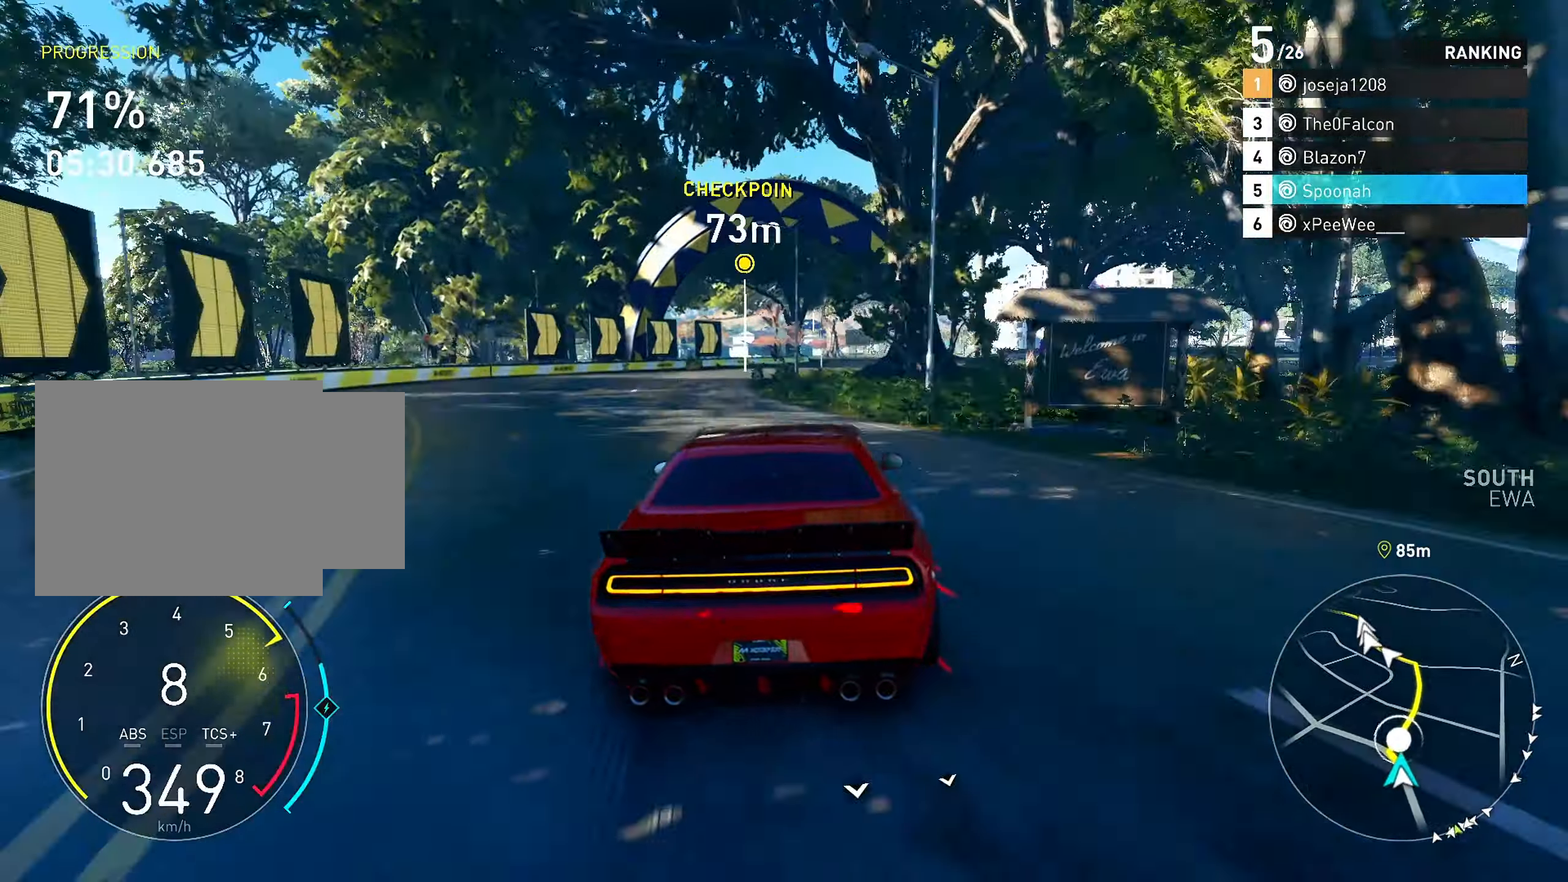
{"buttons": ["R2"], "left_stick": "up-right", "right_stick": "center", "events": []}
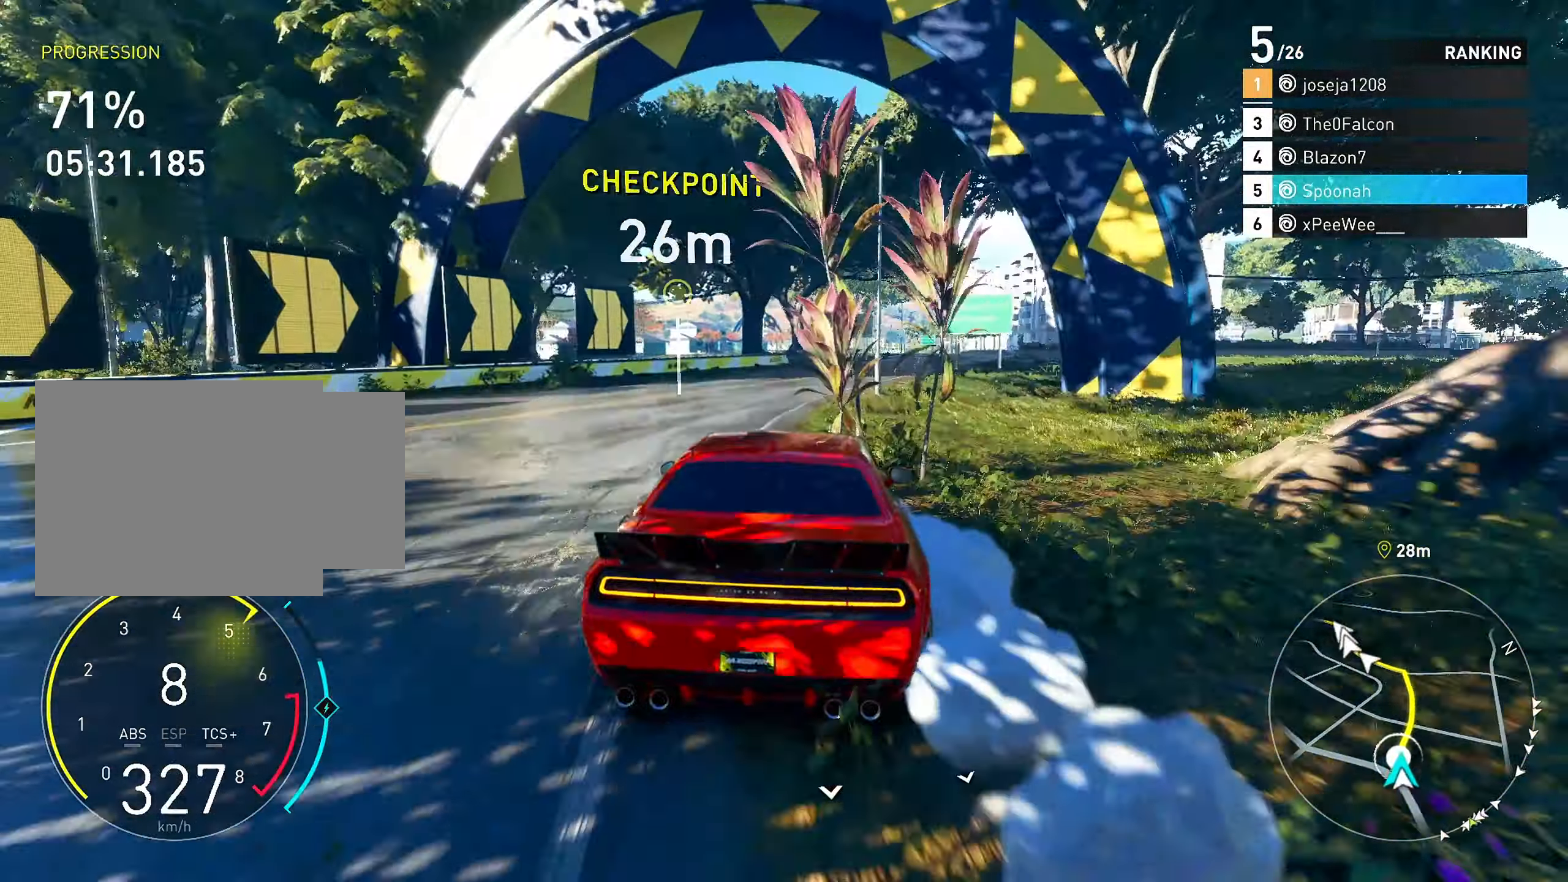
{"buttons": ["R2"], "left_stick": "up-right", "right_stick": "center", "events": []}
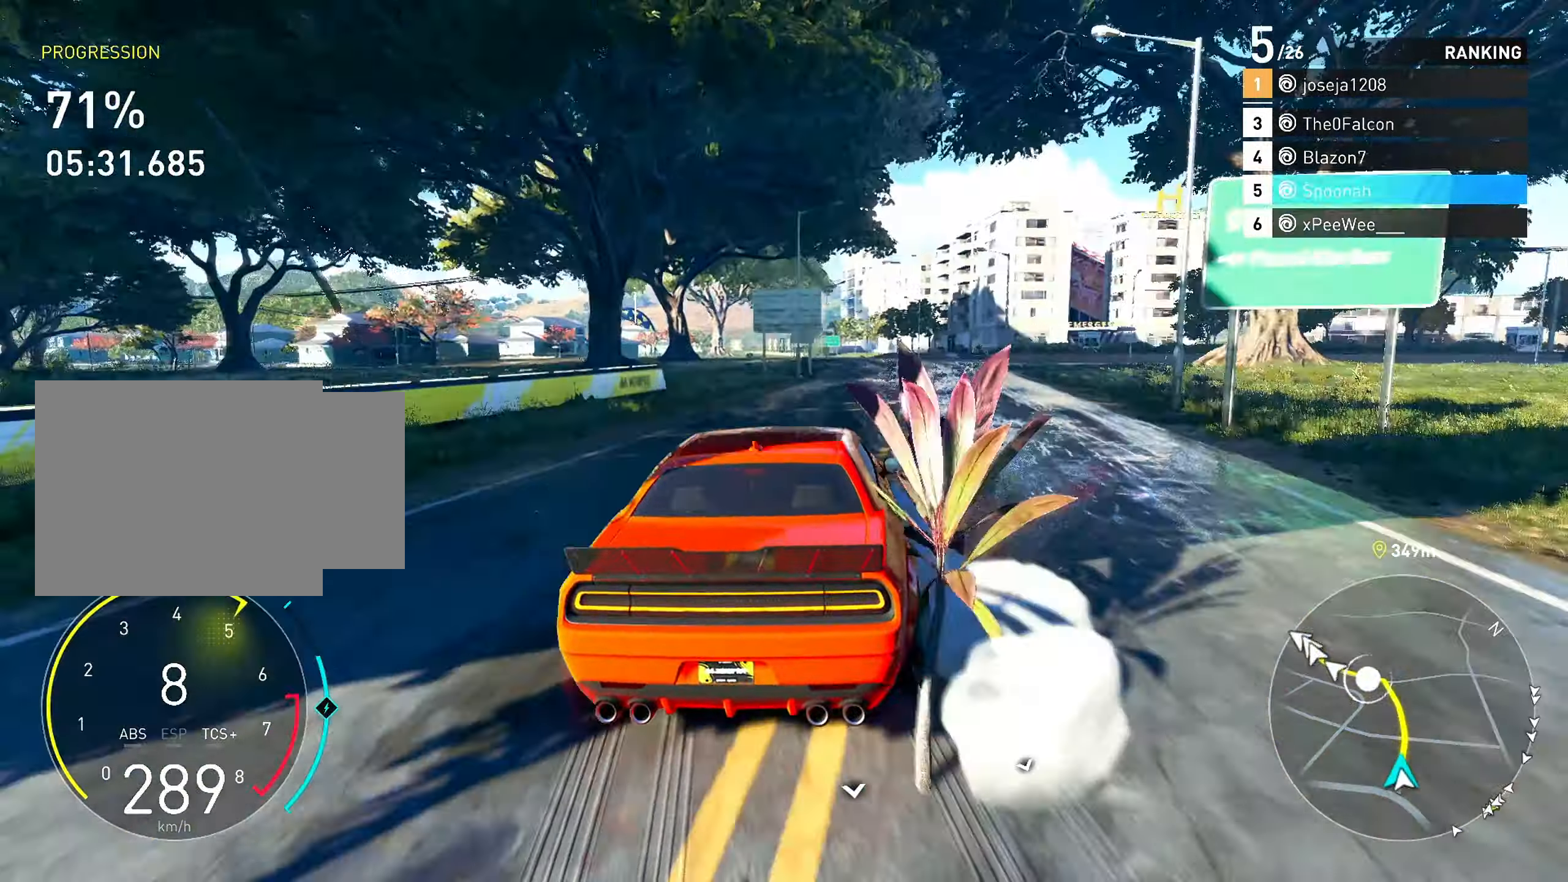
{"buttons": ["R2"], "left_stick": "right", "right_stick": "center", "events": [[67, "left_stick", "center"], [500, "left_stick", "right"]]}
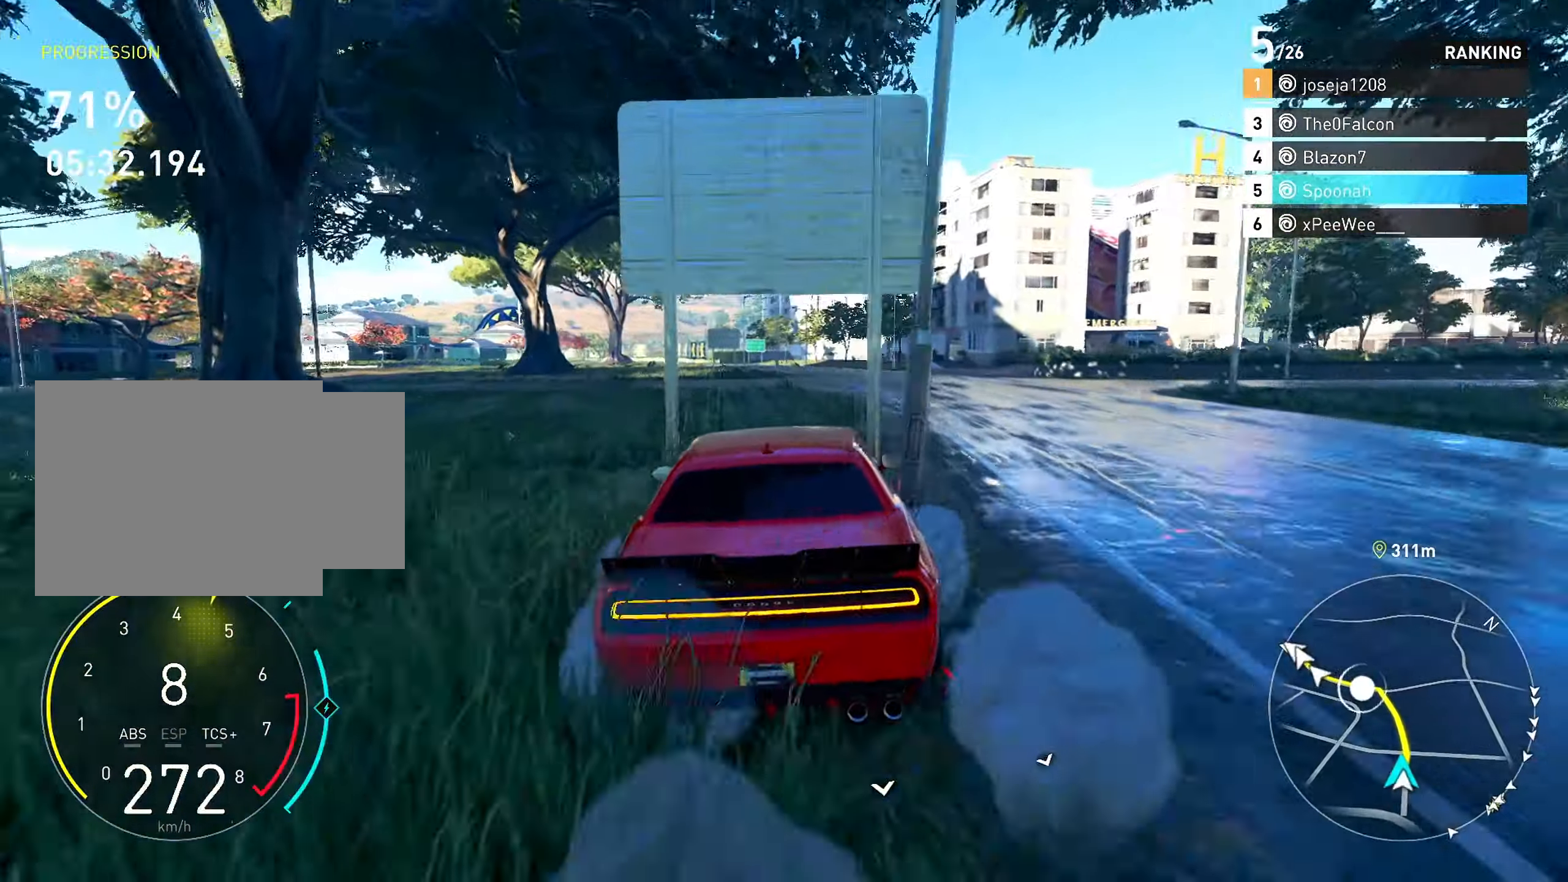
{"buttons": ["R2"], "left_stick": "center", "right_stick": "center", "events": [[400, "left_stick", "center"]]}
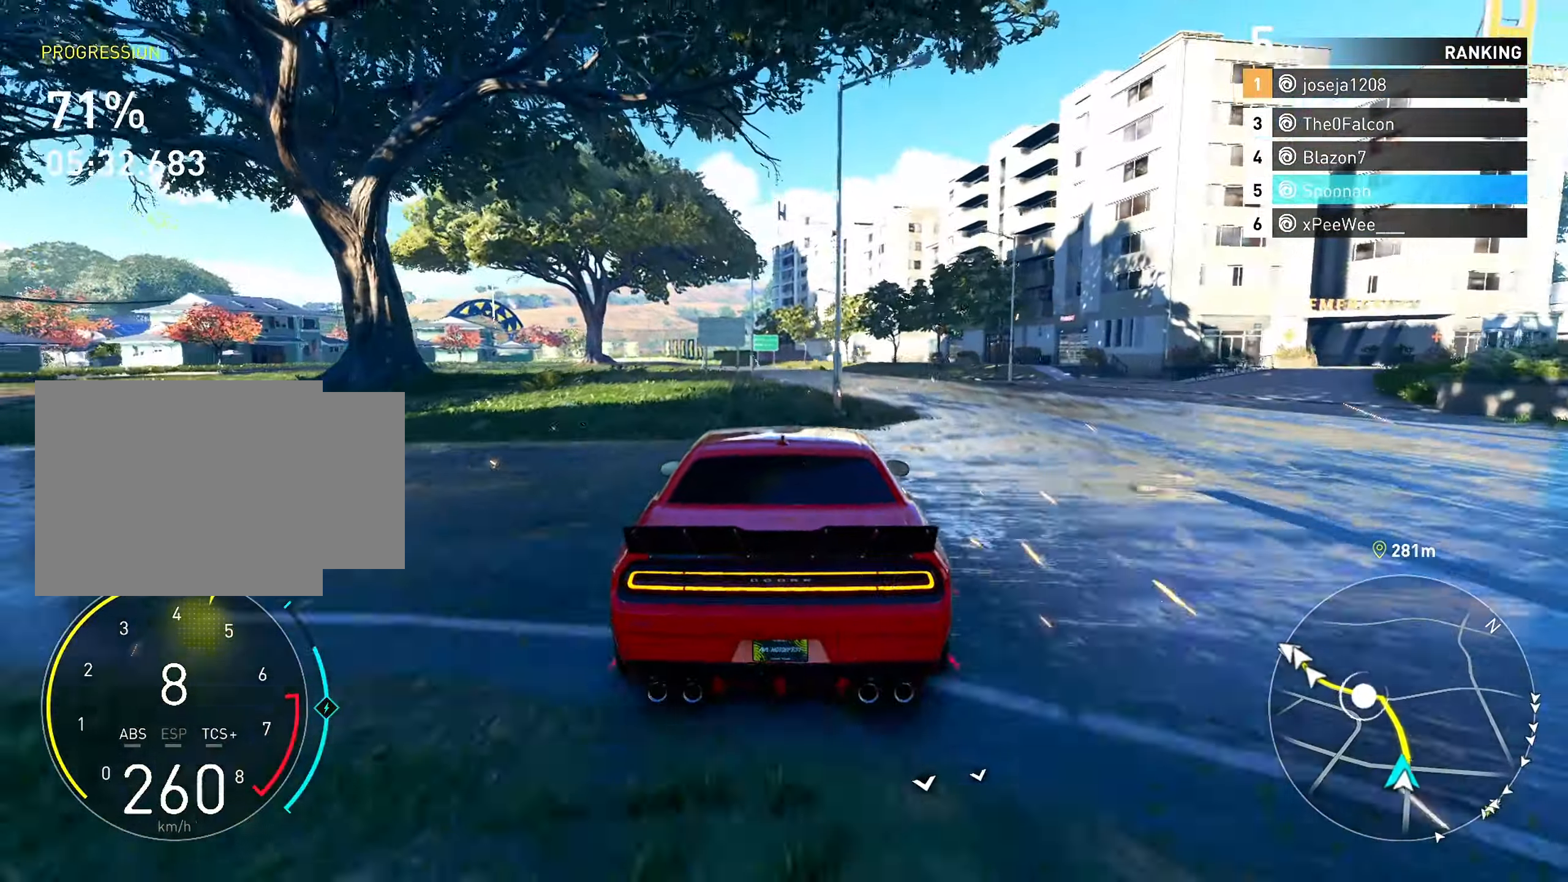
{"buttons": ["R2"], "left_stick": "center", "right_stick": "center", "events": [[167, "left_stick", "down-left"], [233, "left_stick", "left"], [367, "left_stick", "center"]]}
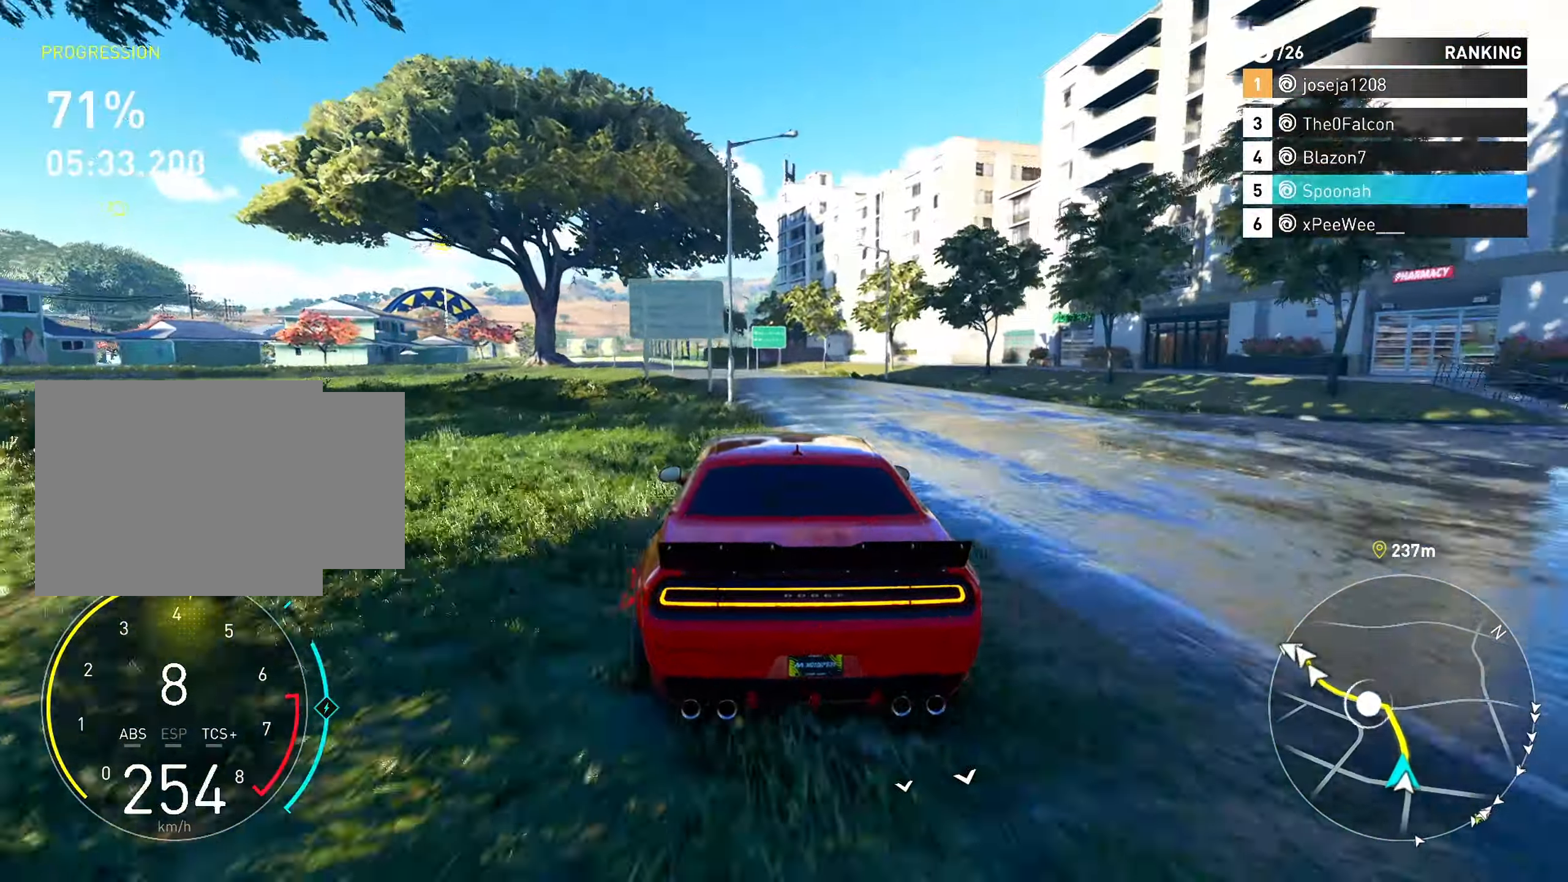
{"buttons": ["R2"], "left_stick": "down-left", "right_stick": "center", "events": [[233, "left_stick", "down-left"], [283, "left_stick", "left"], [433, "left_stick", "down-left"]]}
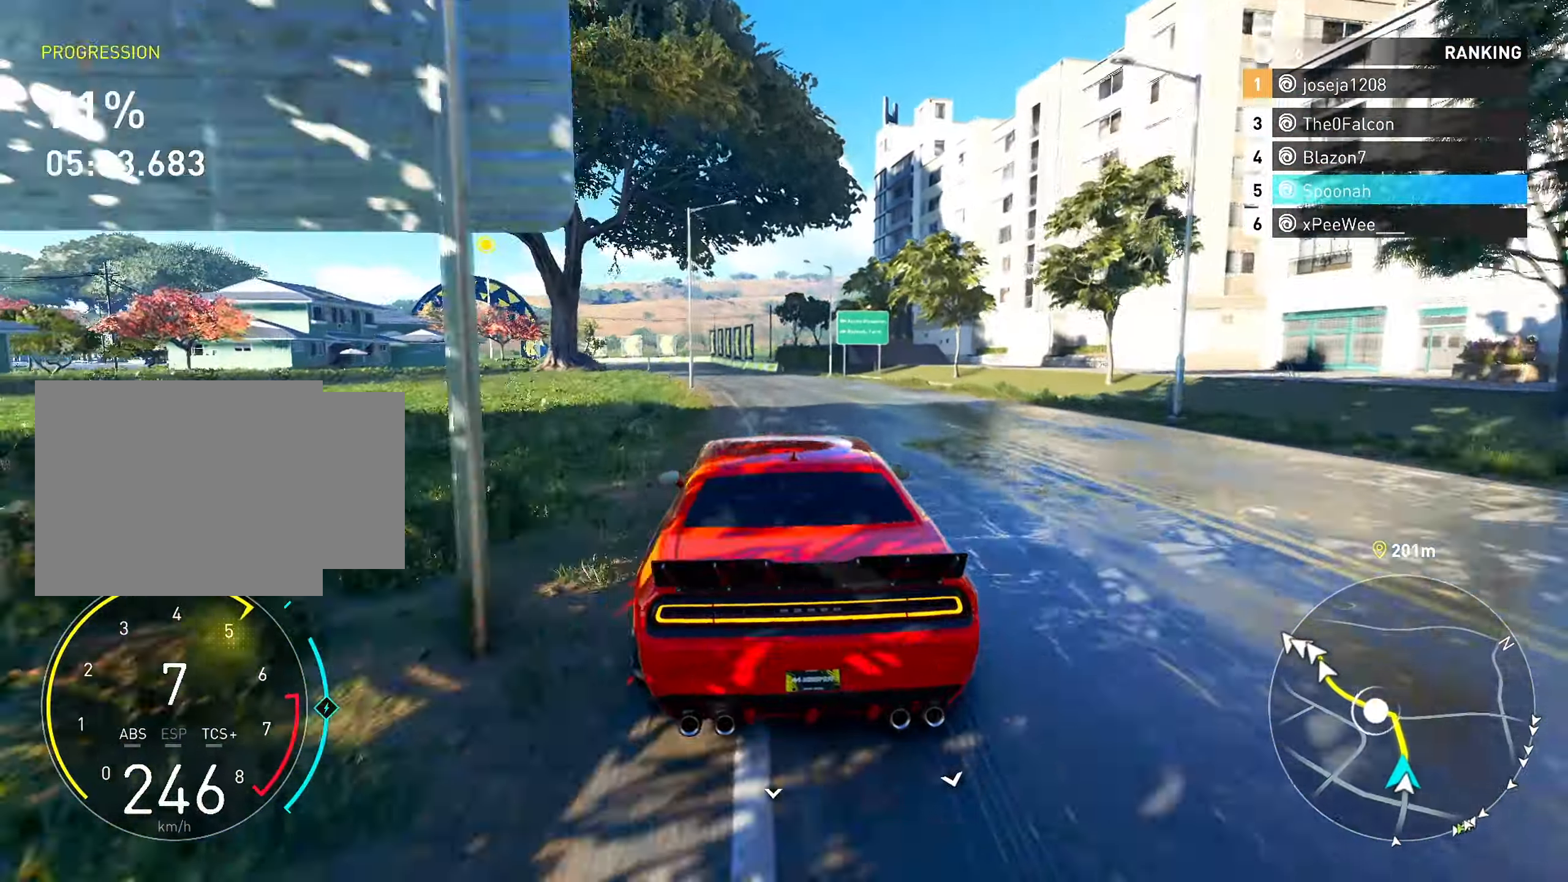
{"buttons": [], "left_stick": "down-left", "right_stick": "center", "events": [[400, "R2", "up"]]}
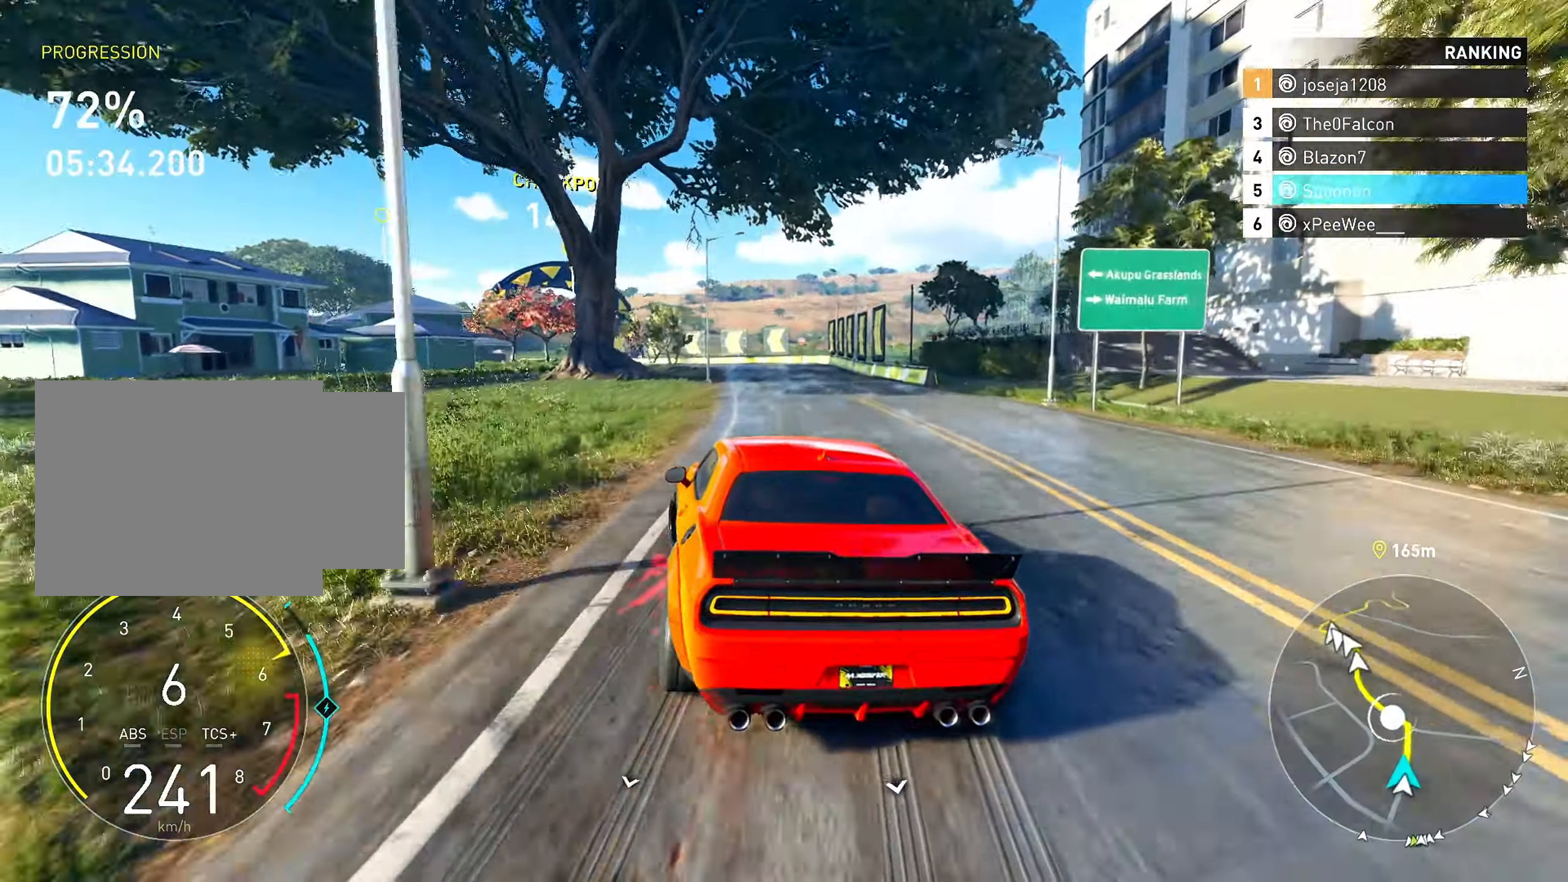
{"buttons": ["R2"], "left_stick": "down-left", "right_stick": "center", "events": [[450, "R2", "down"]]}
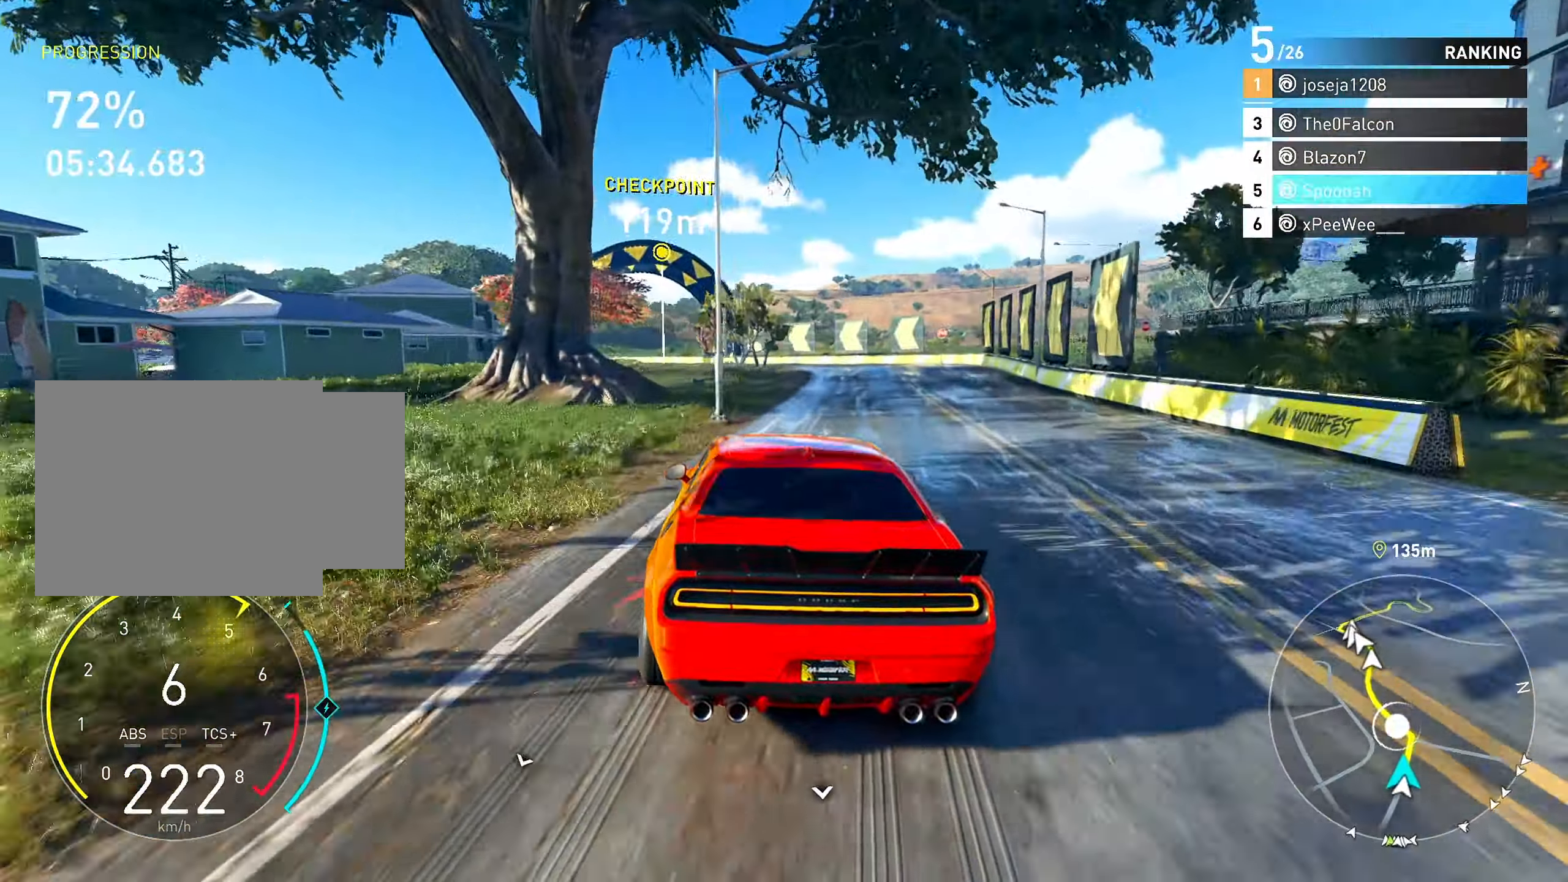
{"buttons": ["R2"], "left_stick": "center", "right_stick": "center", "events": [[383, "left_stick", "center"]]}
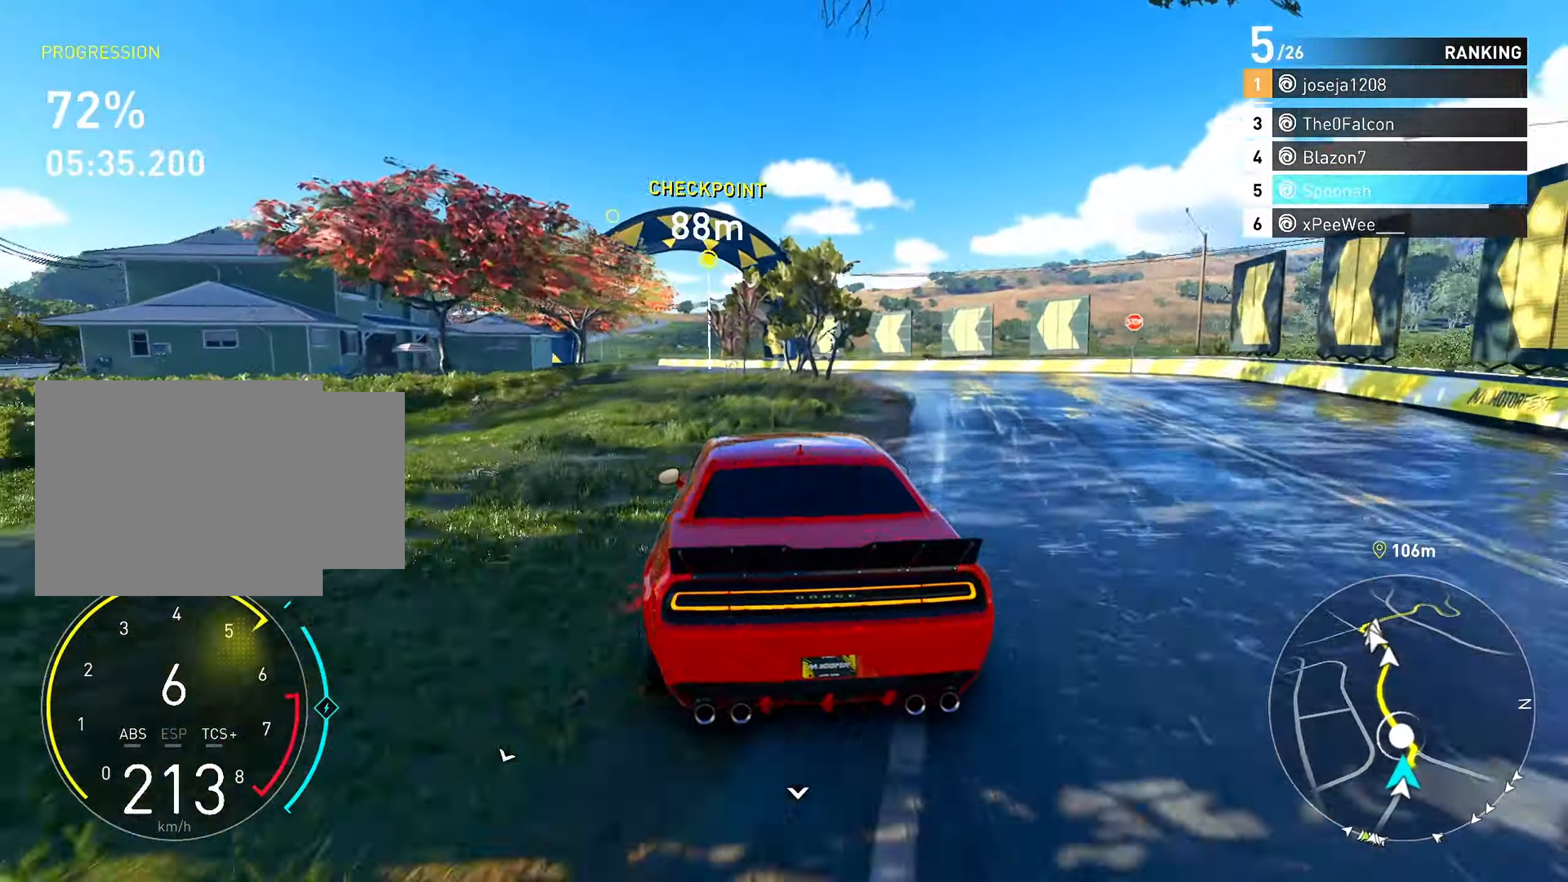
{"buttons": ["R2"], "left_stick": "left", "right_stick": "center", "events": [[67, "left_stick", "left"], [233, "left_stick", "center"], [383, "left_stick", "left"]]}
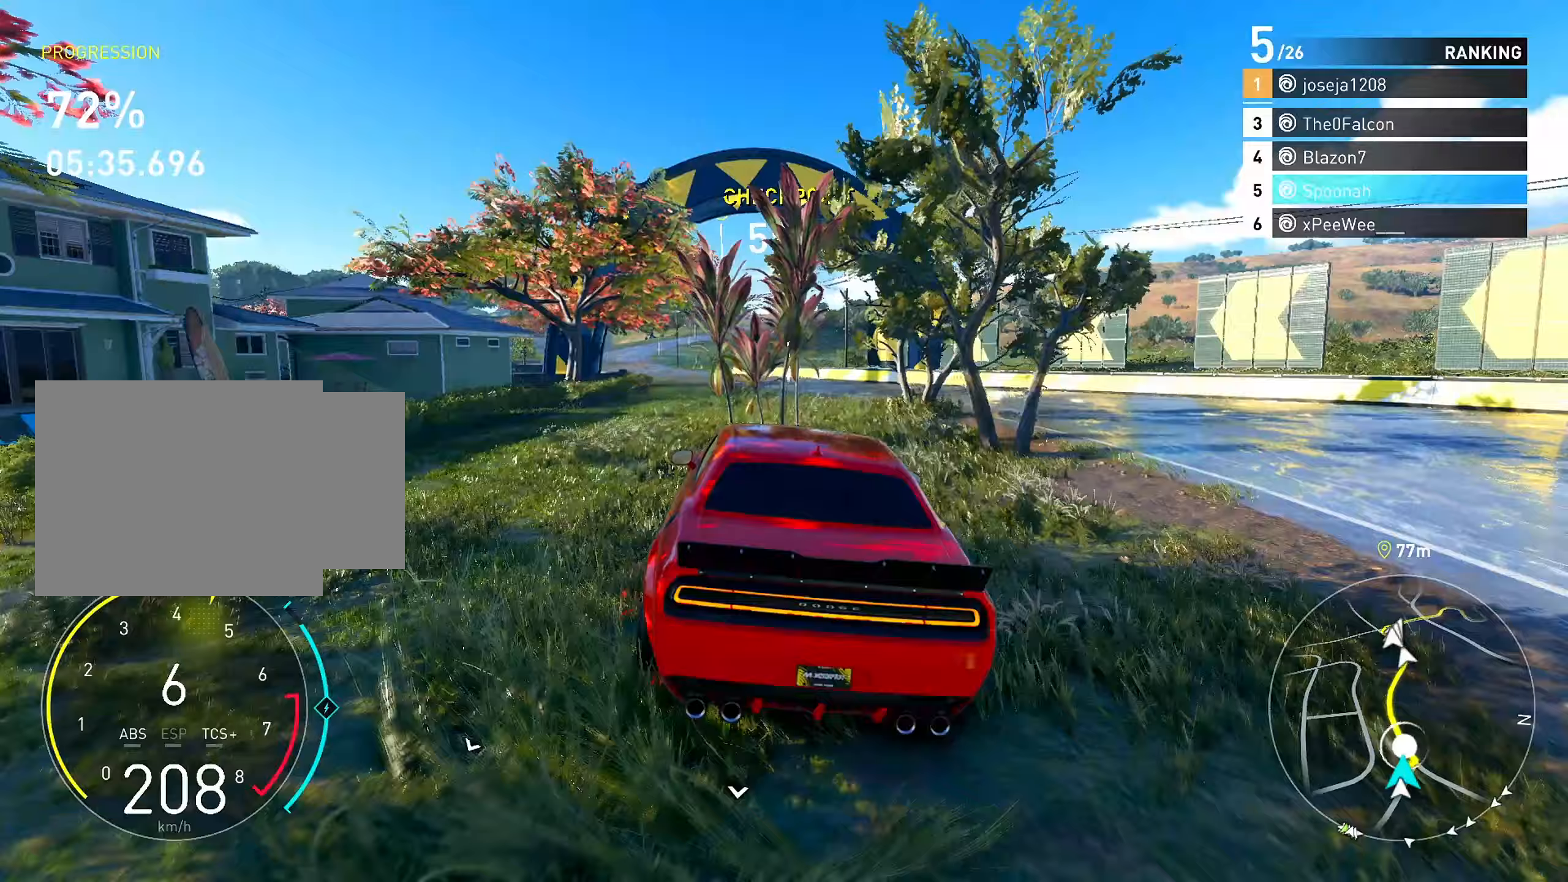
{"buttons": [], "left_stick": "left", "right_stick": "center", "events": [[167, "R2", "up"]]}
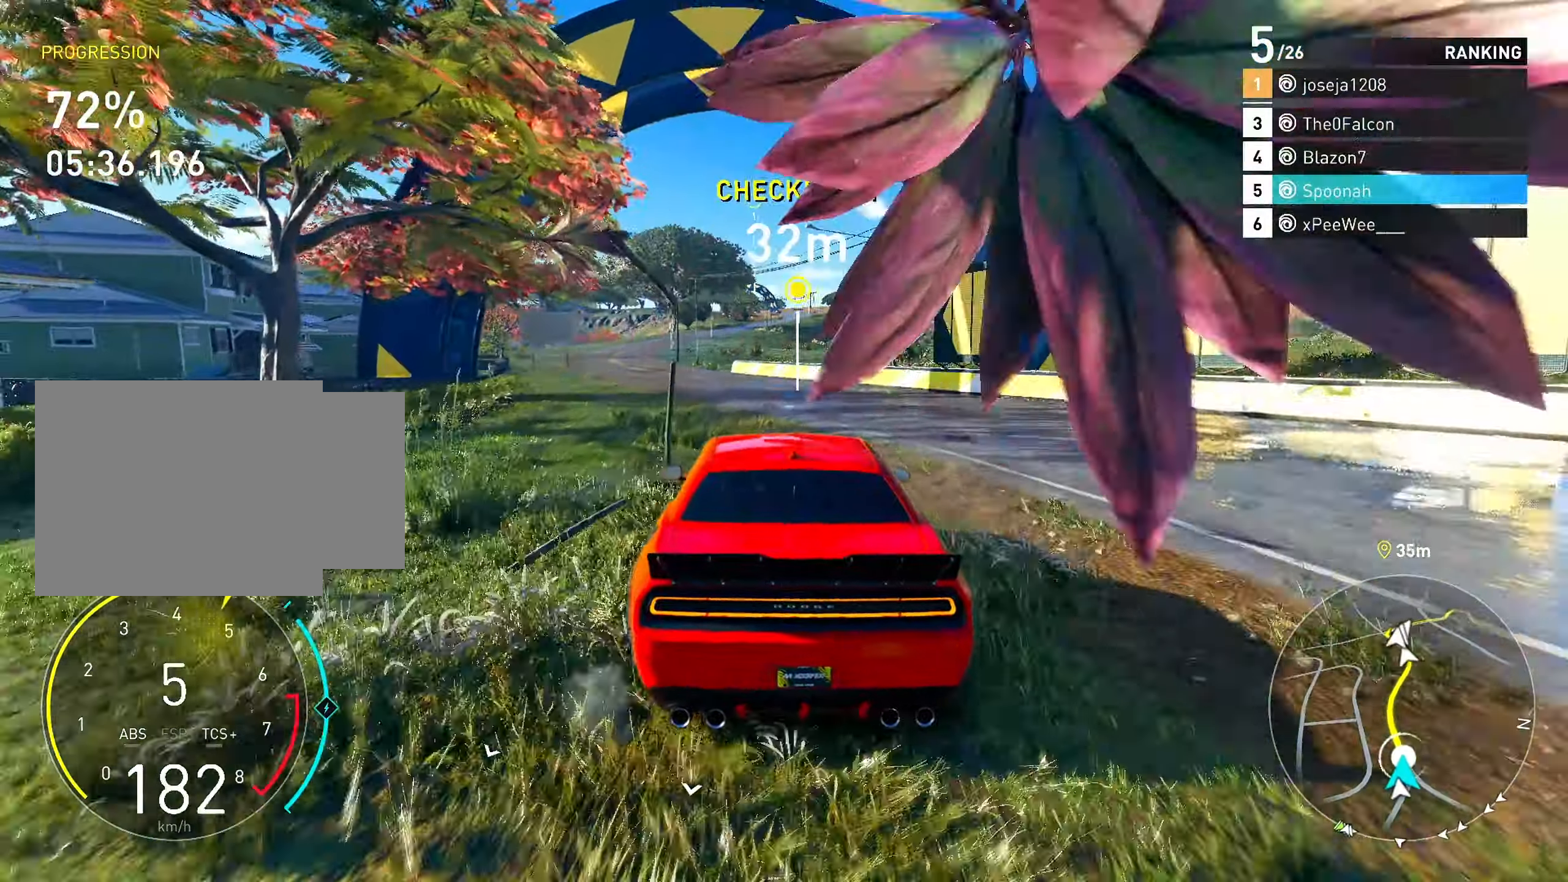
{"buttons": ["CROSS", "R2"], "left_stick": "center", "right_stick": "center", "events": [[50, "R2", "down"], [150, "left_stick", "center"], [267, "left_stick", "right"], [317, "CROSS", "down"], [450, "left_stick", "center"]]}
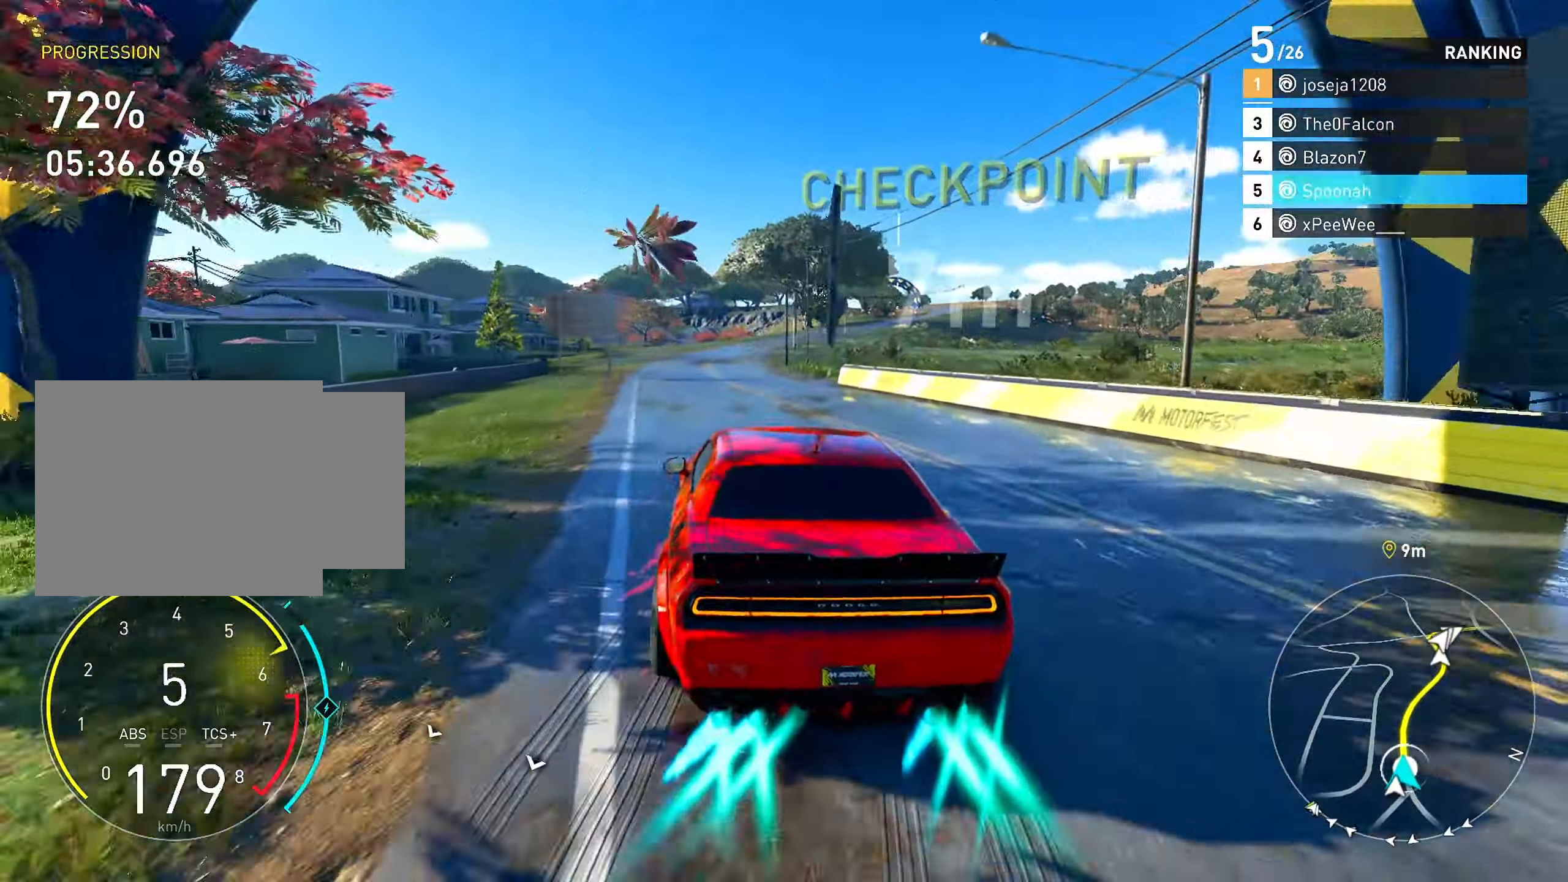
{"buttons": ["CROSS", "R2"], "left_stick": "down-left", "right_stick": "center", "events": [[50, "left_stick", "right"], [183, "left_stick", "center"], [300, "left_stick", "left"], [400, "left_stick", "center"], [500, "left_stick", "down-left"]]}
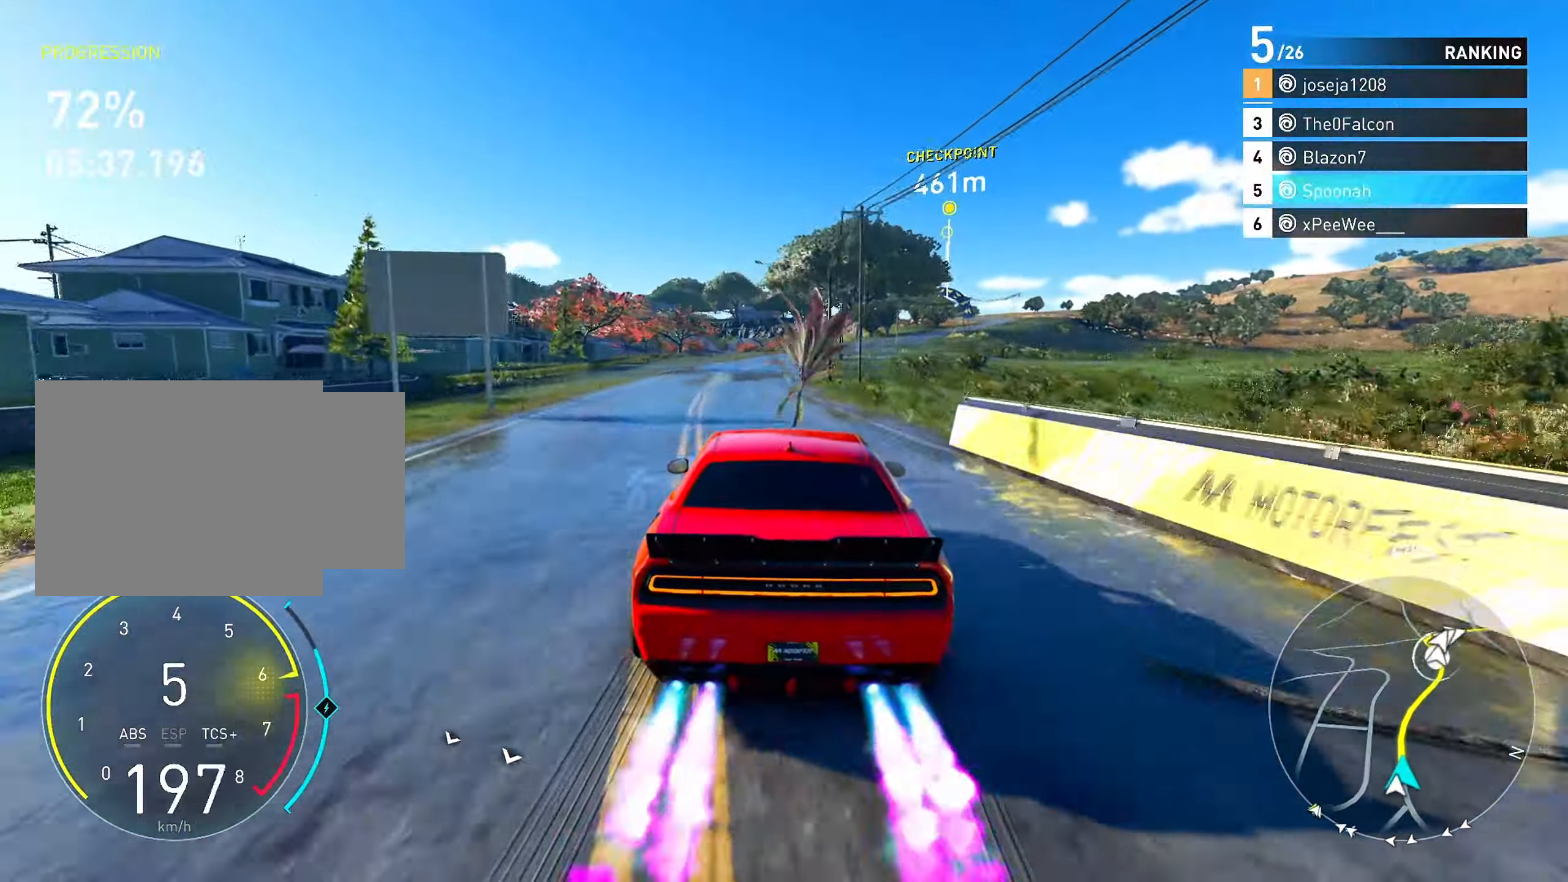
{"buttons": ["R2"], "left_stick": "center", "right_stick": "center", "events": [[83, "left_stick", "center"], [167, "left_stick", "right"], [217, "CROSS", "up"], [283, "left_stick", "center"]]}
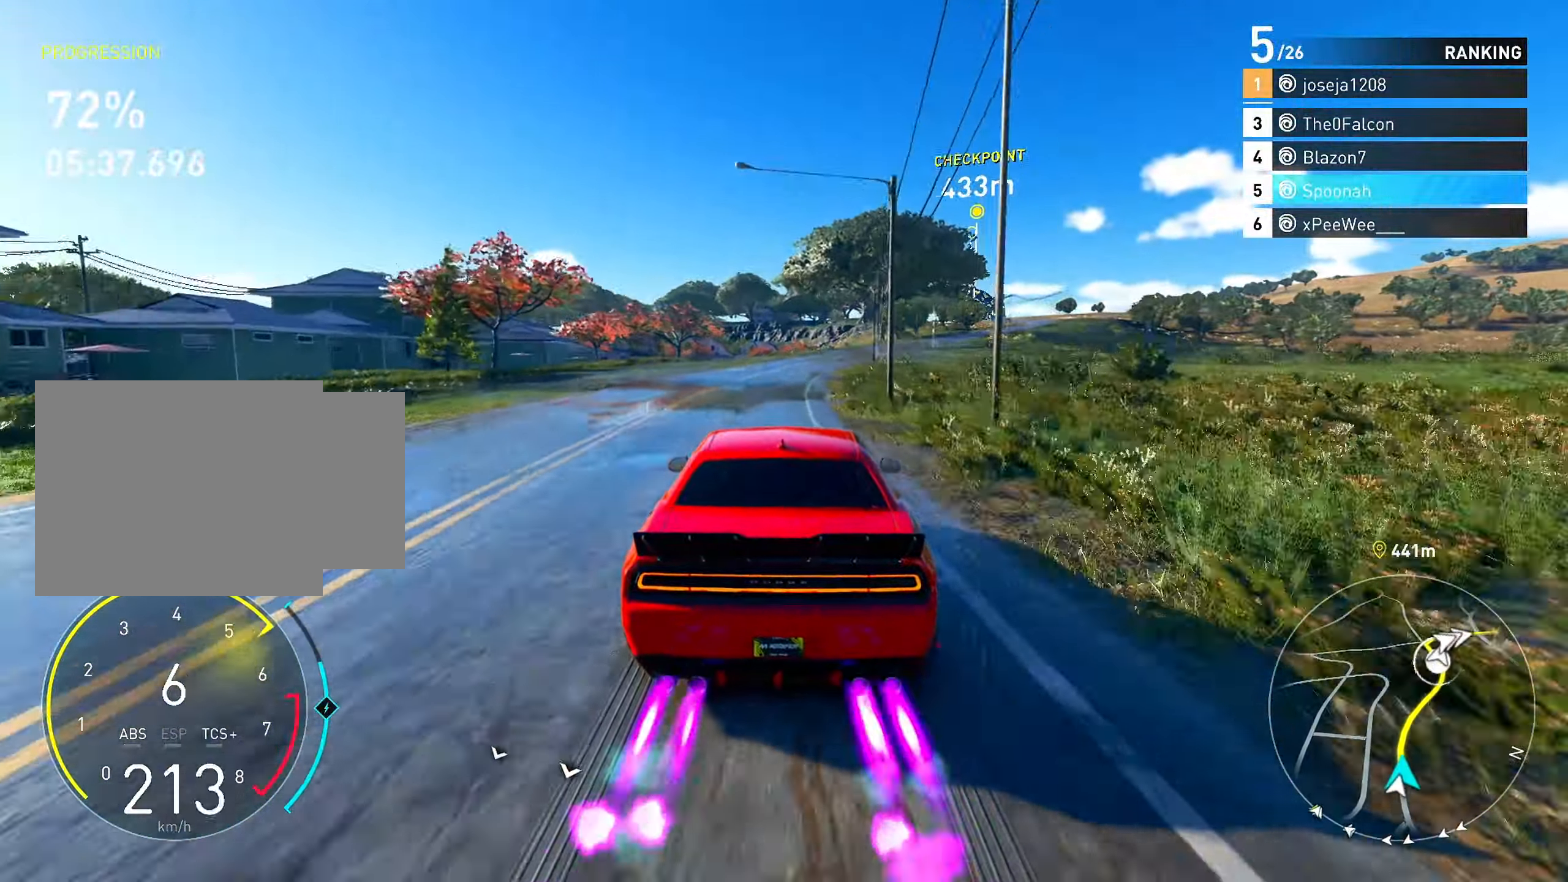
{"buttons": ["R2"], "left_stick": "right", "right_stick": "center", "events": [[467, "left_stick", "right"]]}
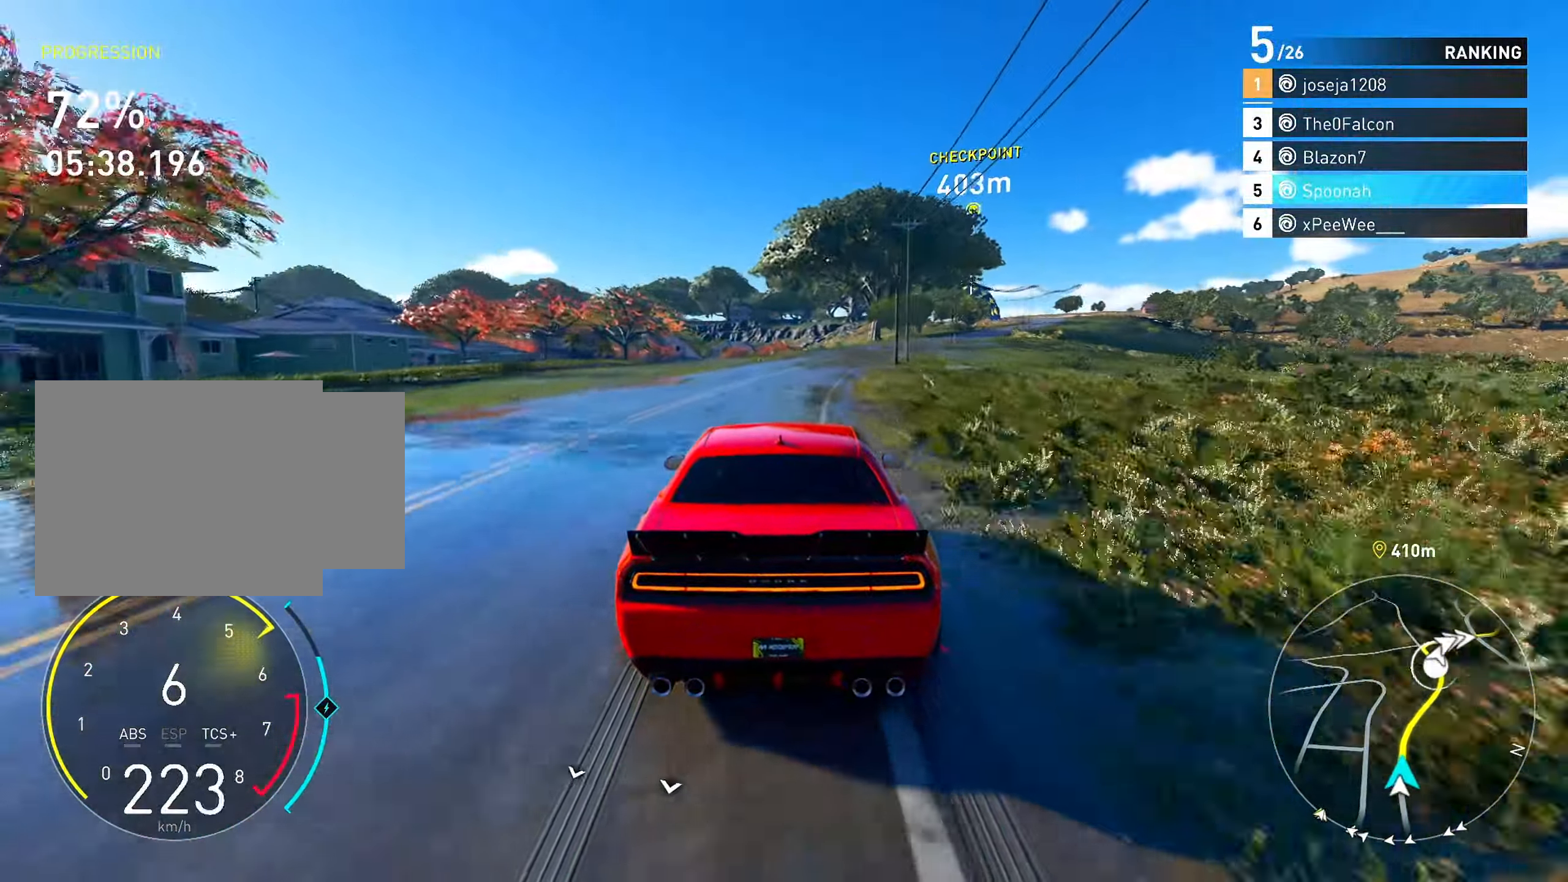
{"buttons": ["R2"], "left_stick": "center", "right_stick": "center", "events": [[167, "left_stick", "center"], [317, "left_stick", "right"], [500, "left_stick", "center"]]}
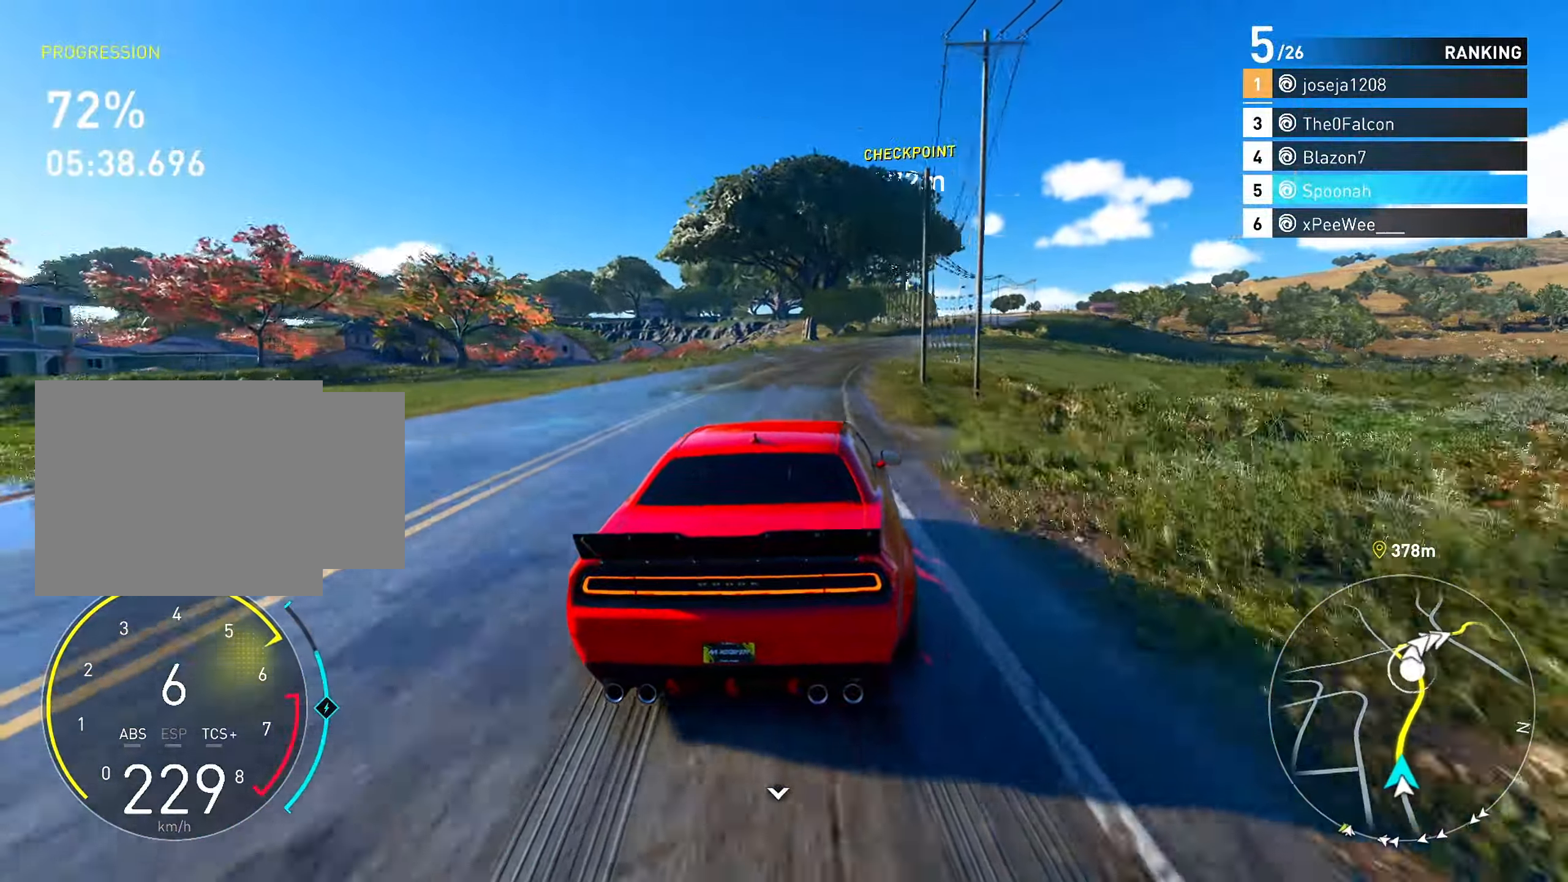
{"buttons": ["CROSS", "R2"], "left_stick": "center", "right_stick": "center", "events": [[150, "left_stick", "right"], [300, "CROSS", "down"], [300, "left_stick", "center"]]}
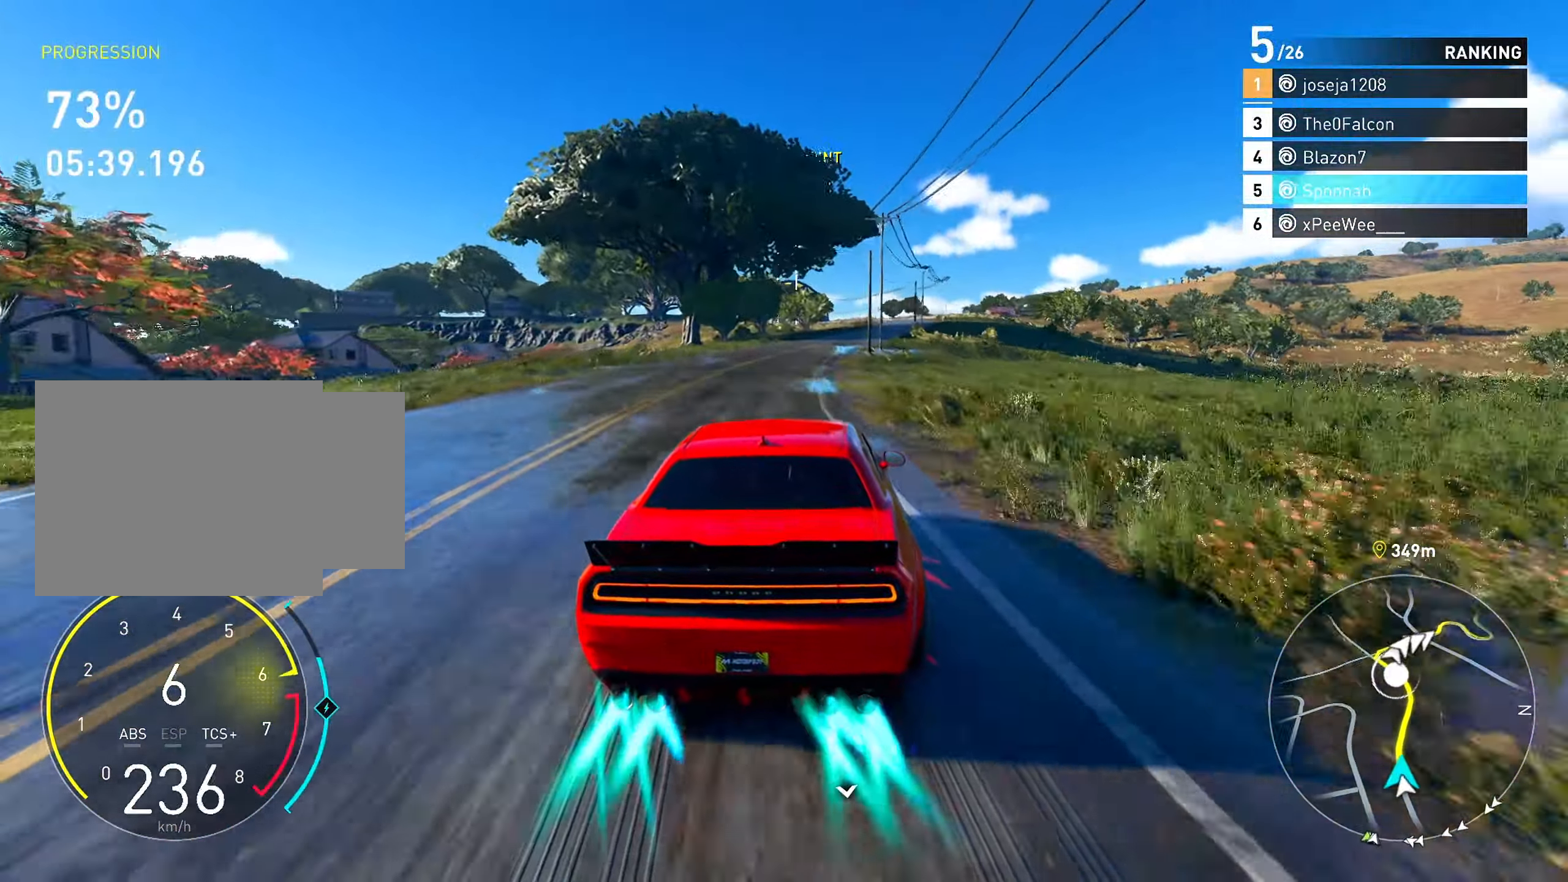
{"buttons": ["CROSS", "R2"], "left_stick": "right", "right_stick": "center", "events": [[50, "left_stick", "right"], [117, "left_stick", "center"], [233, "left_stick", "right"], [383, "left_stick", "center"], [500, "left_stick", "right"]]}
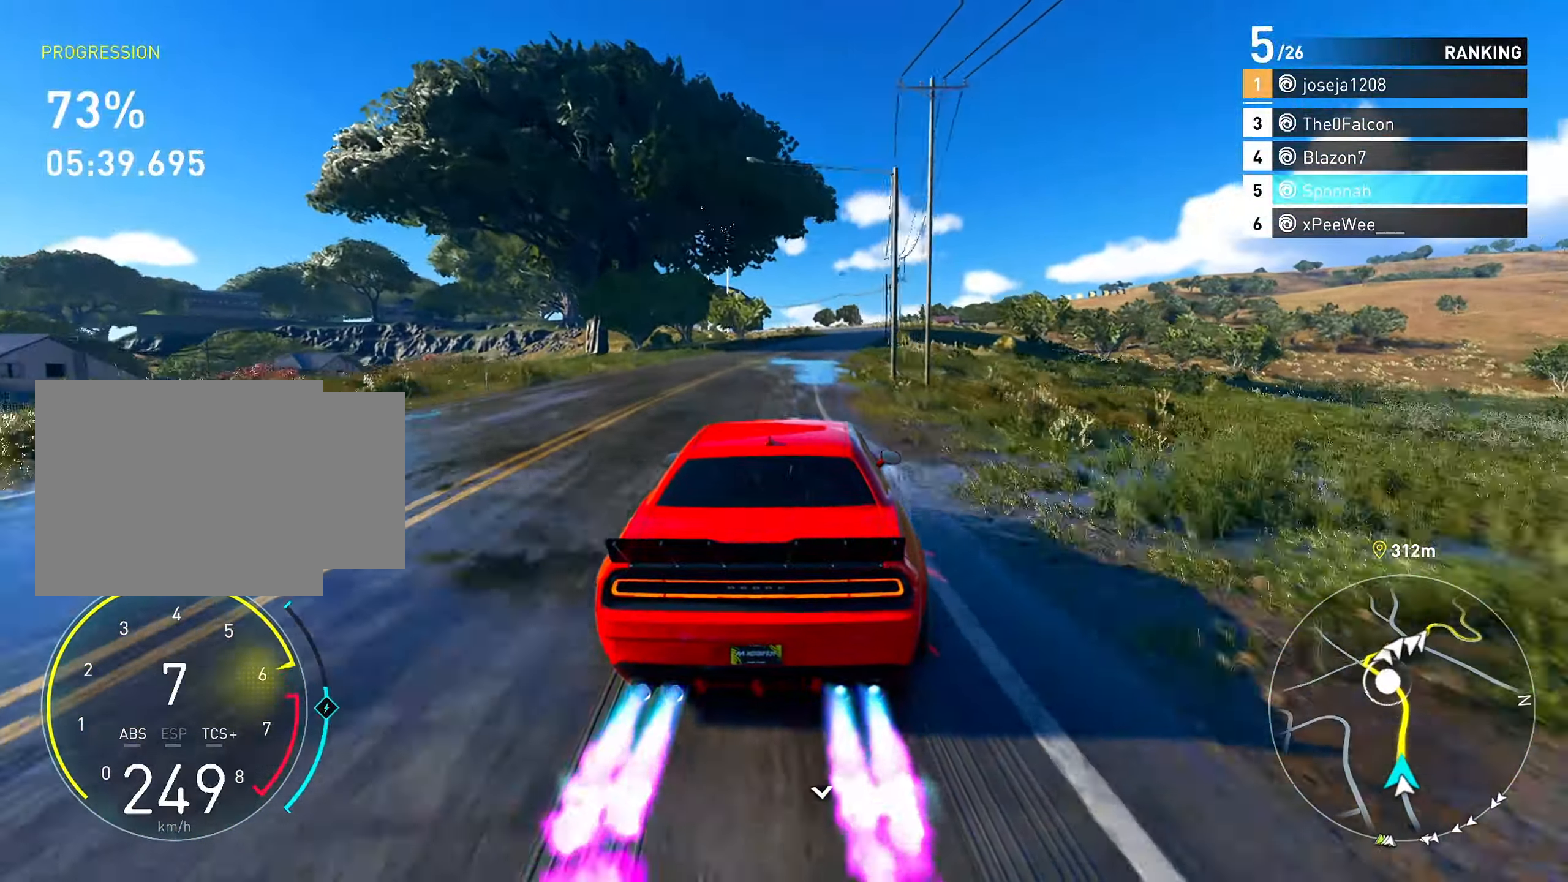
{"buttons": ["R2"], "left_stick": "center", "right_stick": "center", "events": [[17, "CROSS", "up"], [167, "left_stick", "center"]]}
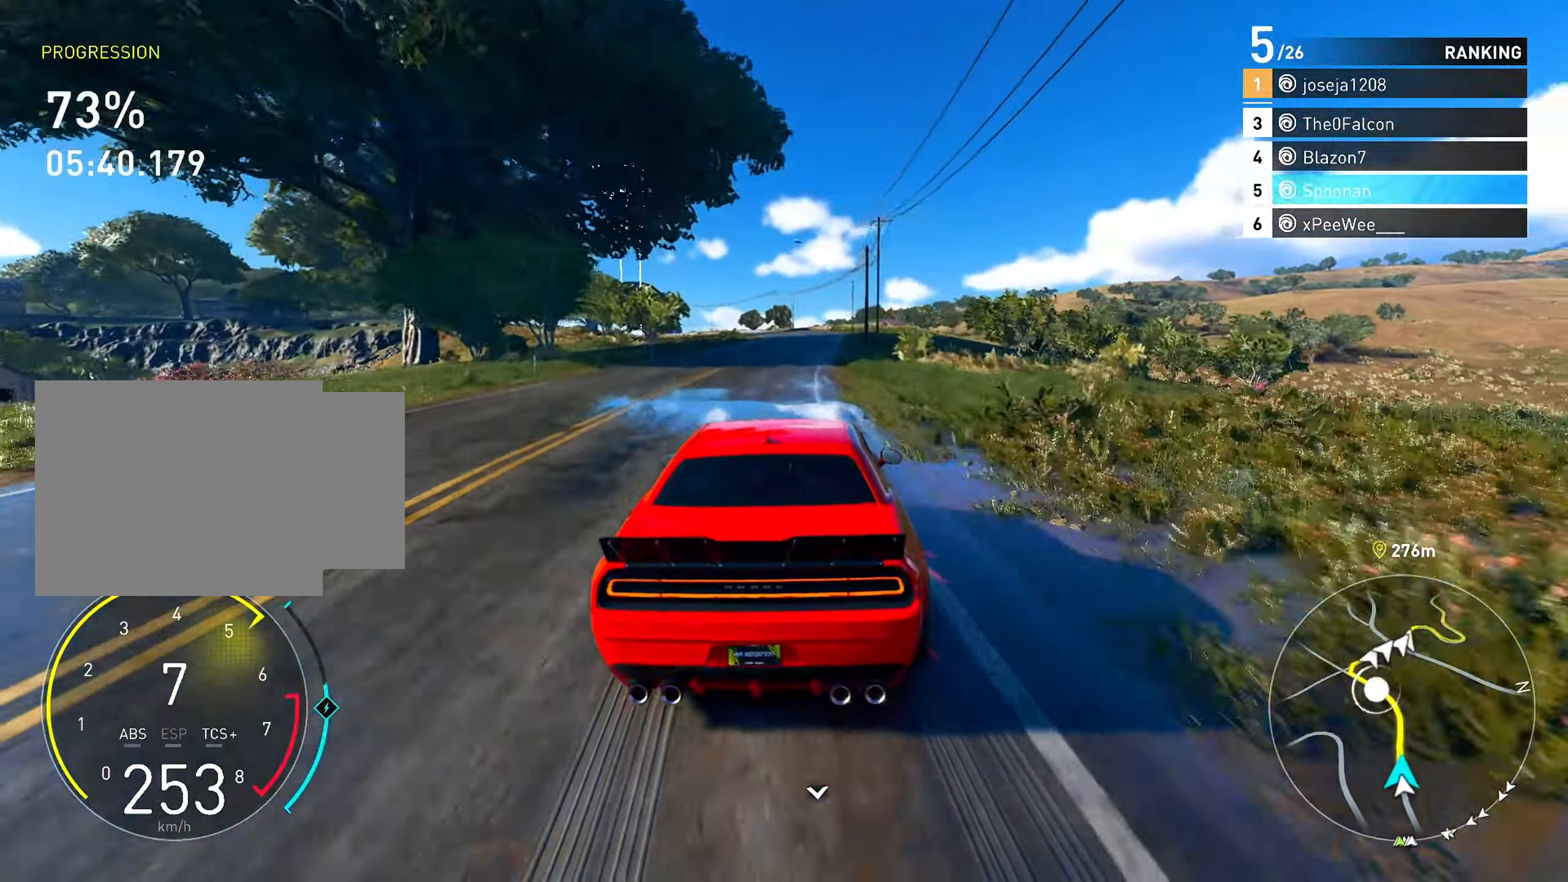
{"buttons": ["R2"], "left_stick": "center", "right_stick": "center", "events": [[67, "left_stick", "right"], [167, "left_stick", "center"], [317, "left_stick", "right"], [450, "left_stick", "center"]]}
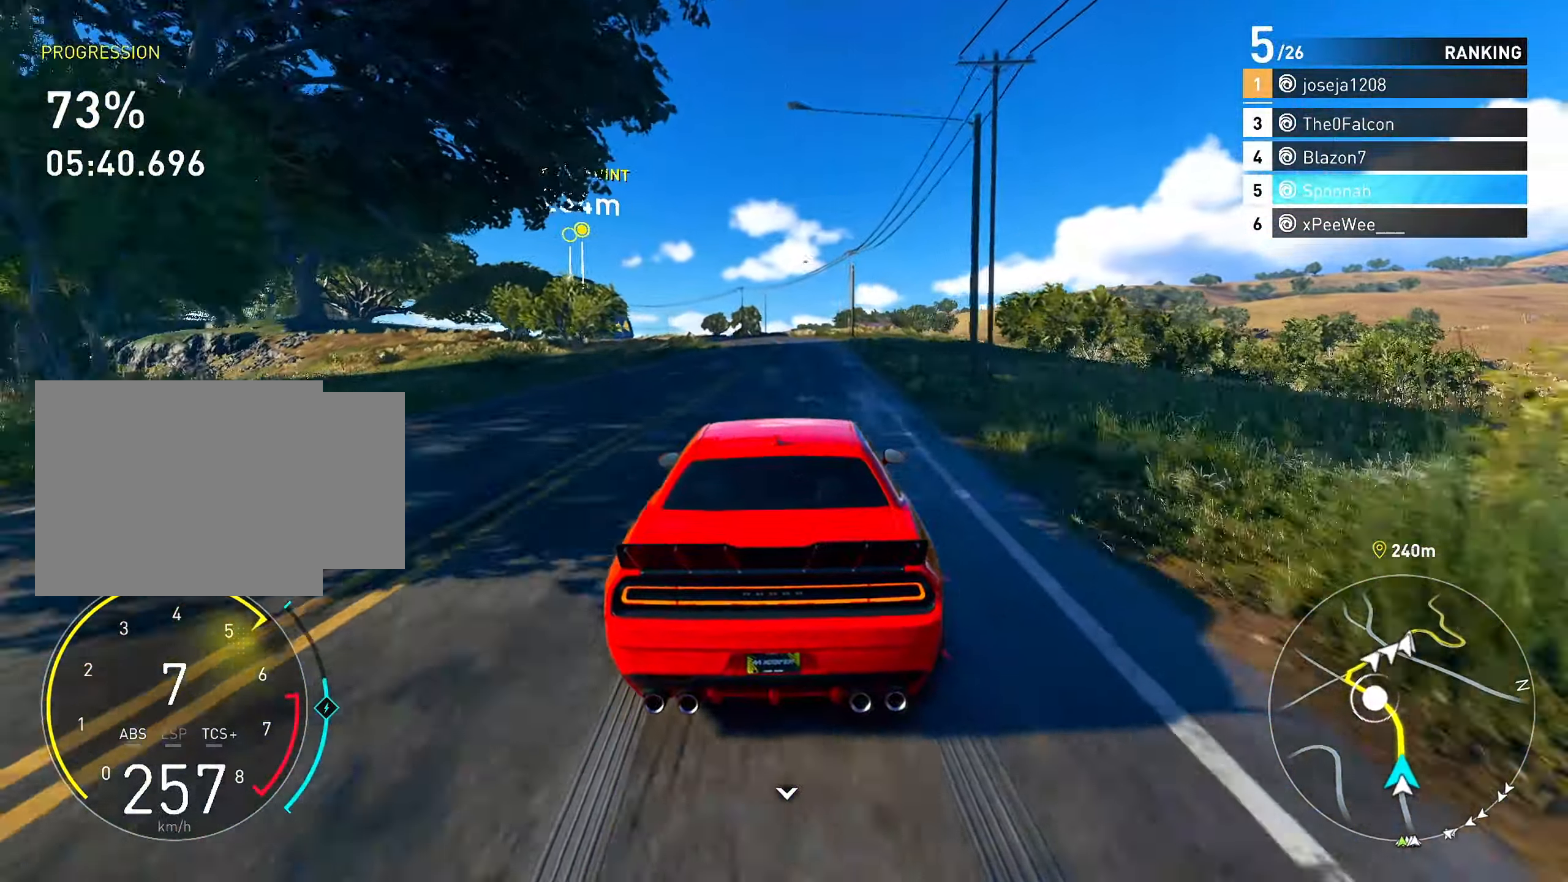
{"buttons": ["R2"], "left_stick": "center", "right_stick": "center", "events": [[250, "left_stick", "left"], [417, "left_stick", "center"]]}
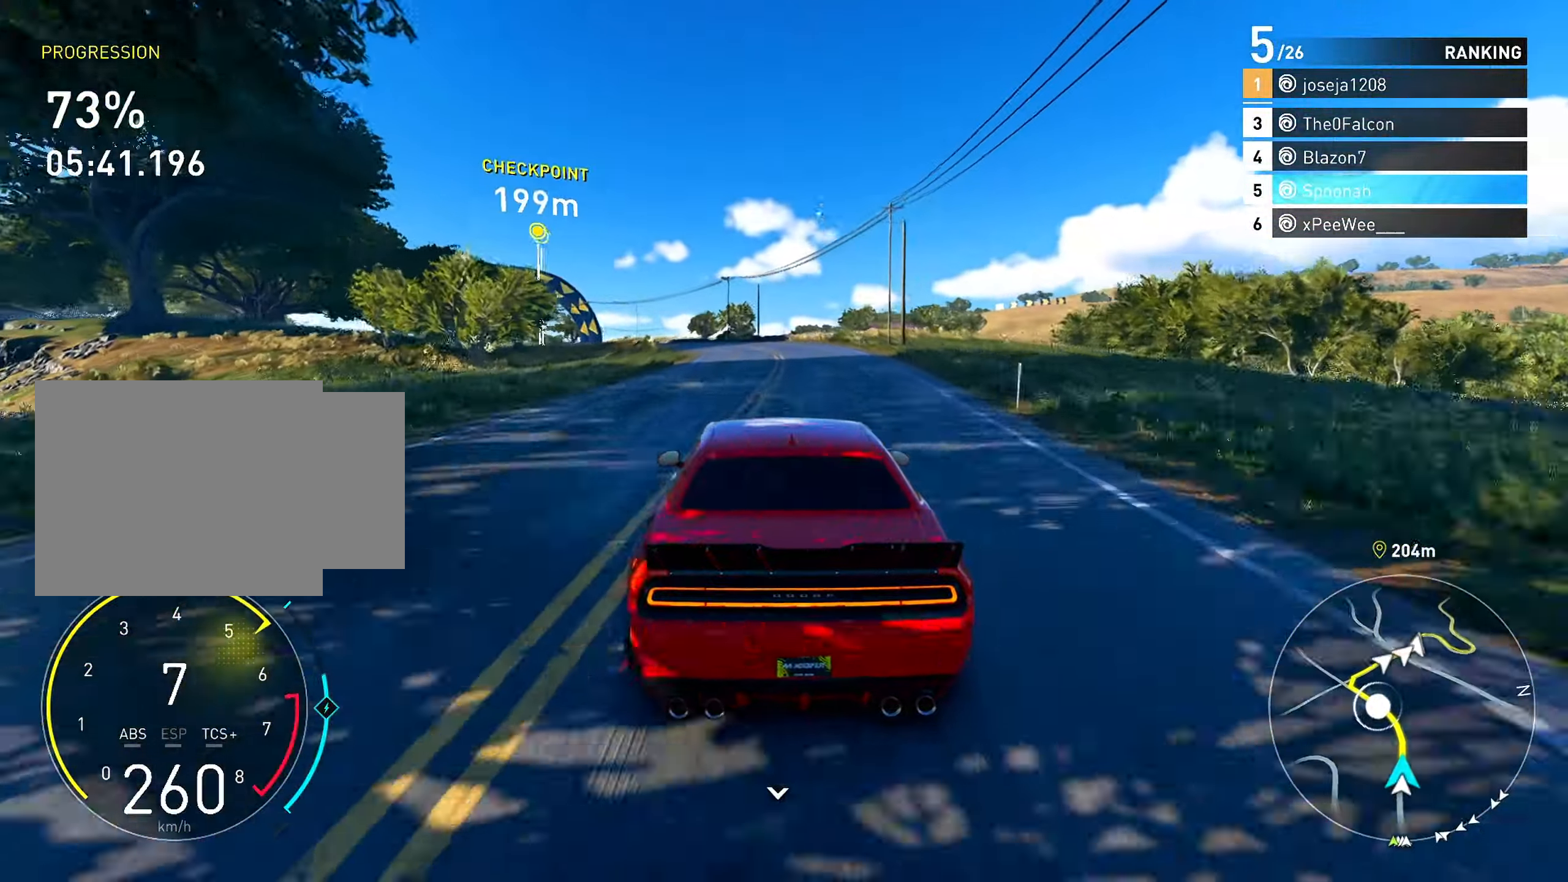
{"buttons": ["R2"], "left_stick": "left", "right_stick": "center", "events": [[67, "left_stick", "left"], [250, "left_stick", "center"], [383, "left_stick", "left"]]}
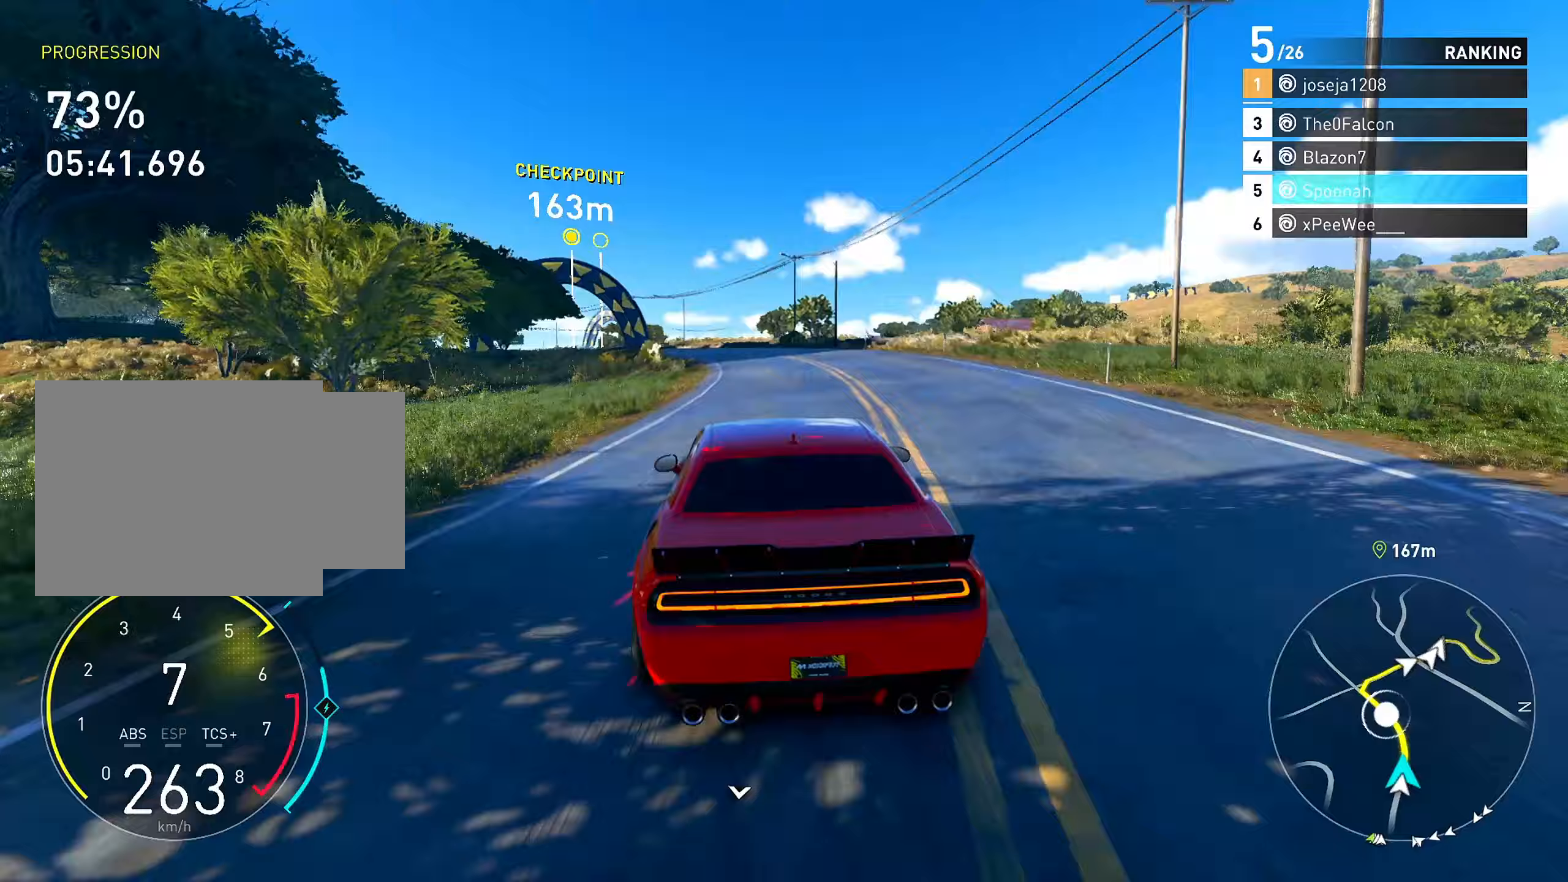
{"buttons": ["R2"], "left_stick": "left", "right_stick": "center", "events": [[83, "left_stick", "center"], [167, "left_stick", "left"], [367, "left_stick", "center"], [450, "left_stick", "left"]]}
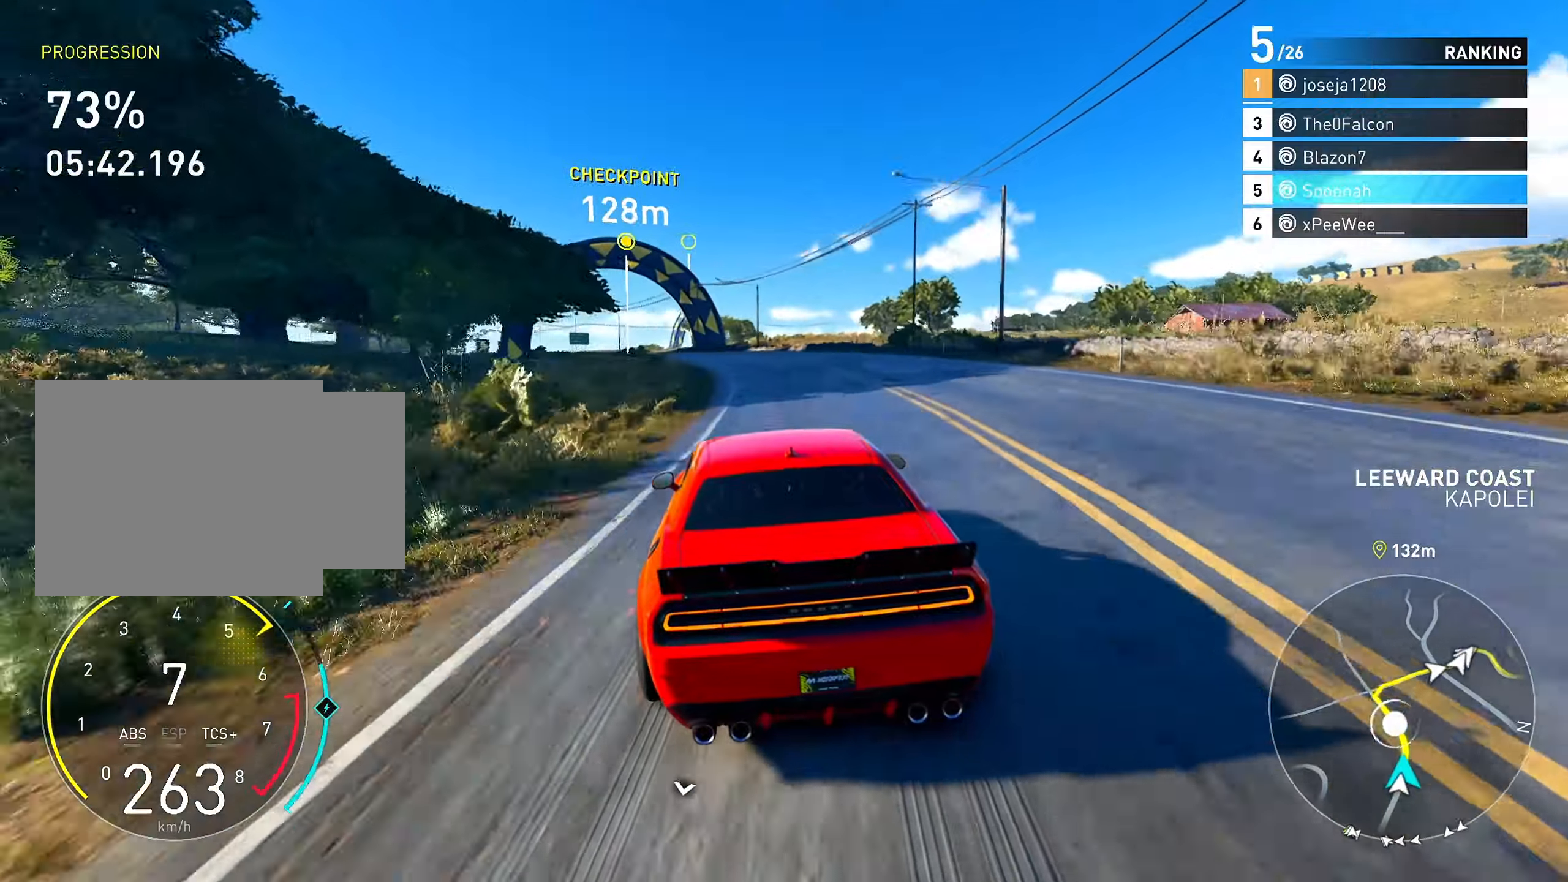
{"buttons": ["R2"], "left_stick": "left", "right_stick": "center", "events": []}
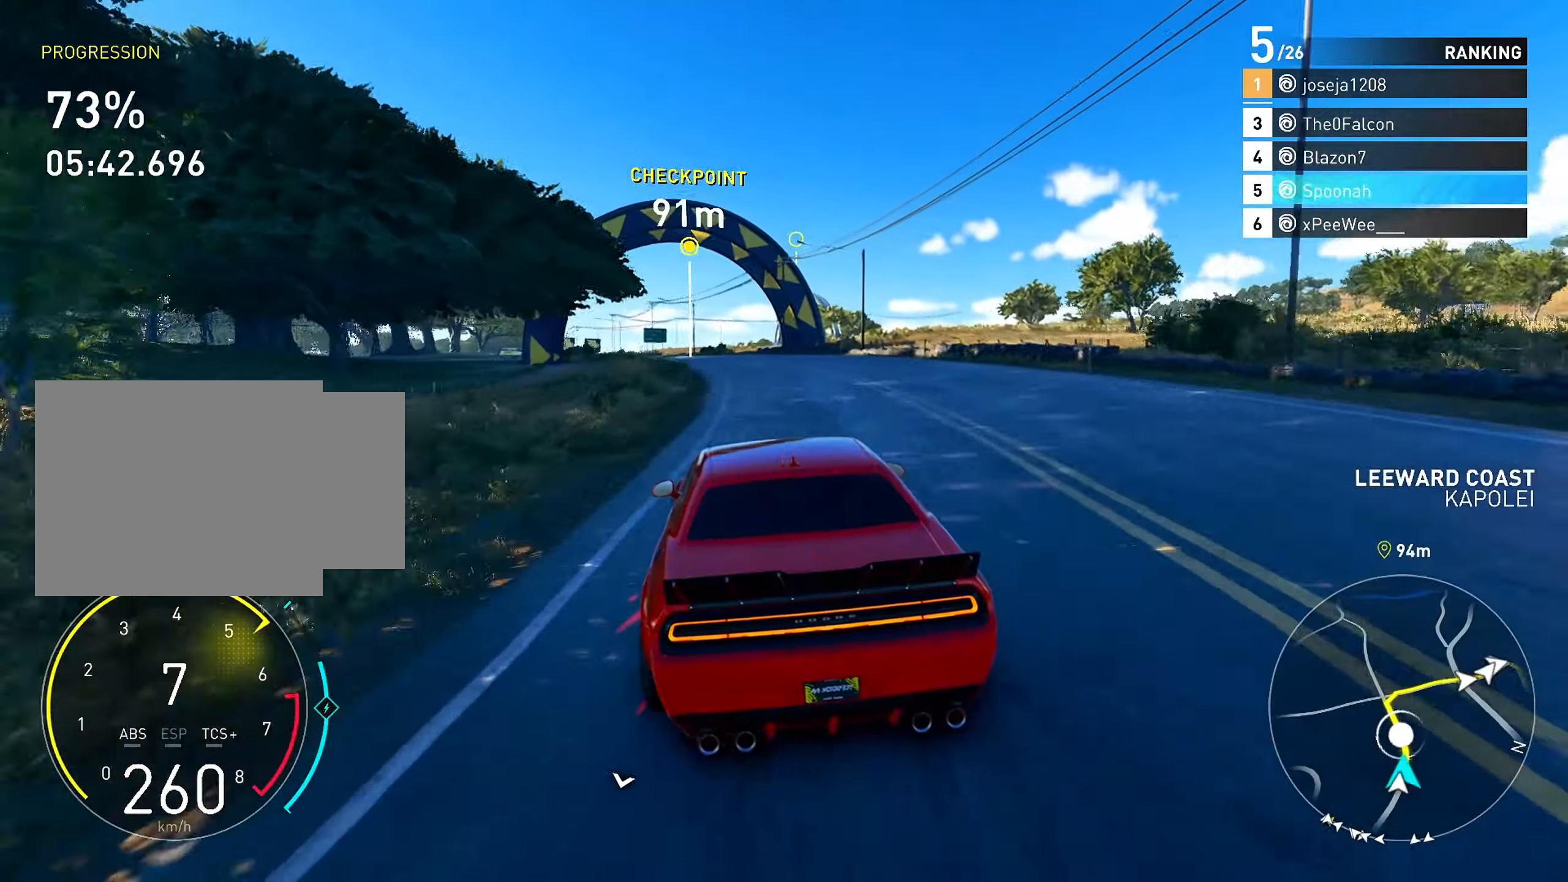
{"buttons": ["R2"], "left_stick": "left", "right_stick": "center", "events": [[283, "left_stick", "center"], [400, "left_stick", "left"]]}